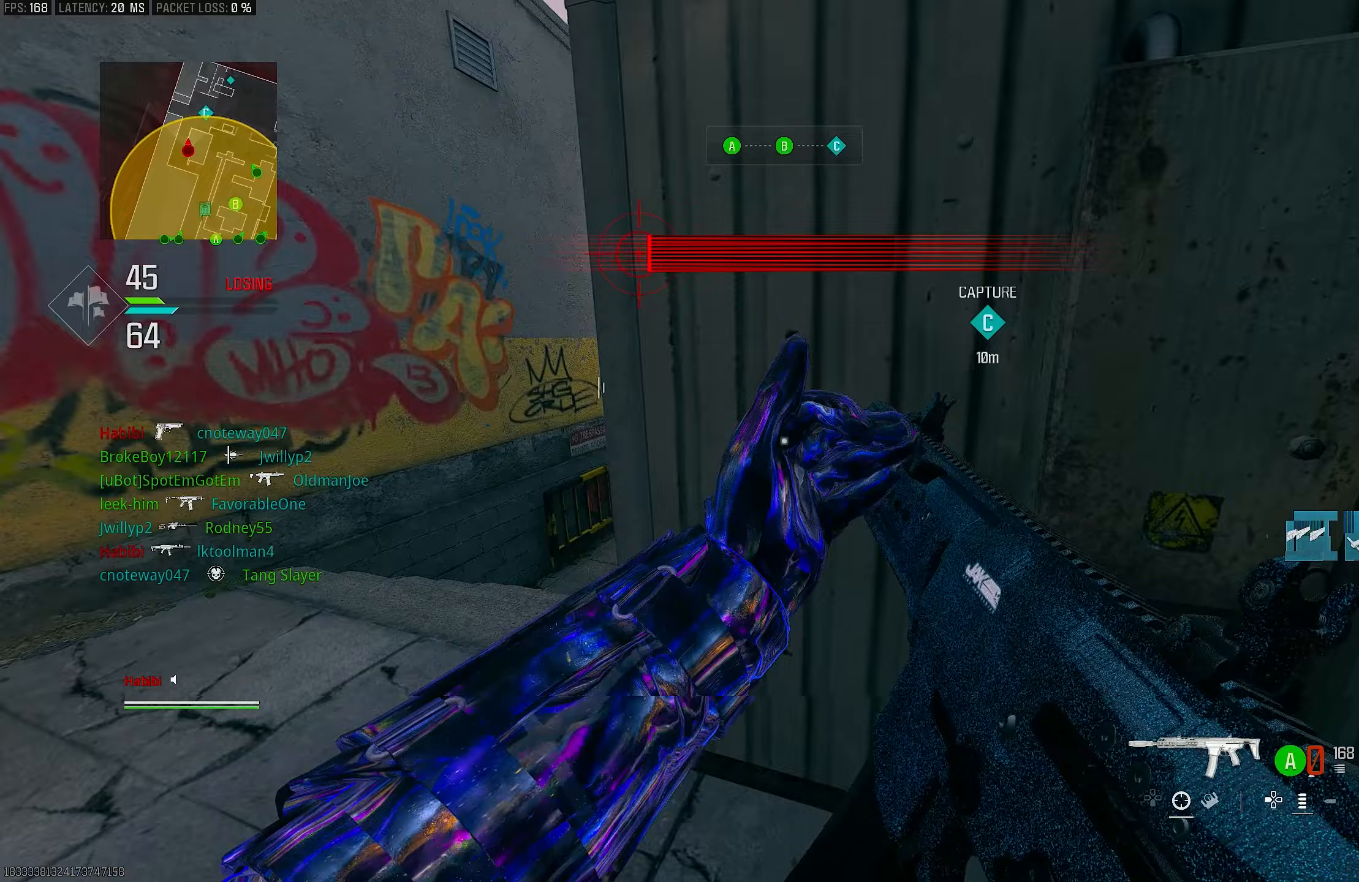
Gameplay with a controller (PlayStation layout); each line is a JSON object with the inputs held at the frame after it. "events" lists button and stick changes between this image and that frame as [ms after this image, input, new state], when the widget could be followed in between.
{"buttons": ["L1"], "left_stick": "left", "right_stick": "up-right", "events": [[50, "left_stick", "left"], [250, "L1", "down"], [350, "right_stick", "up-right"]]}
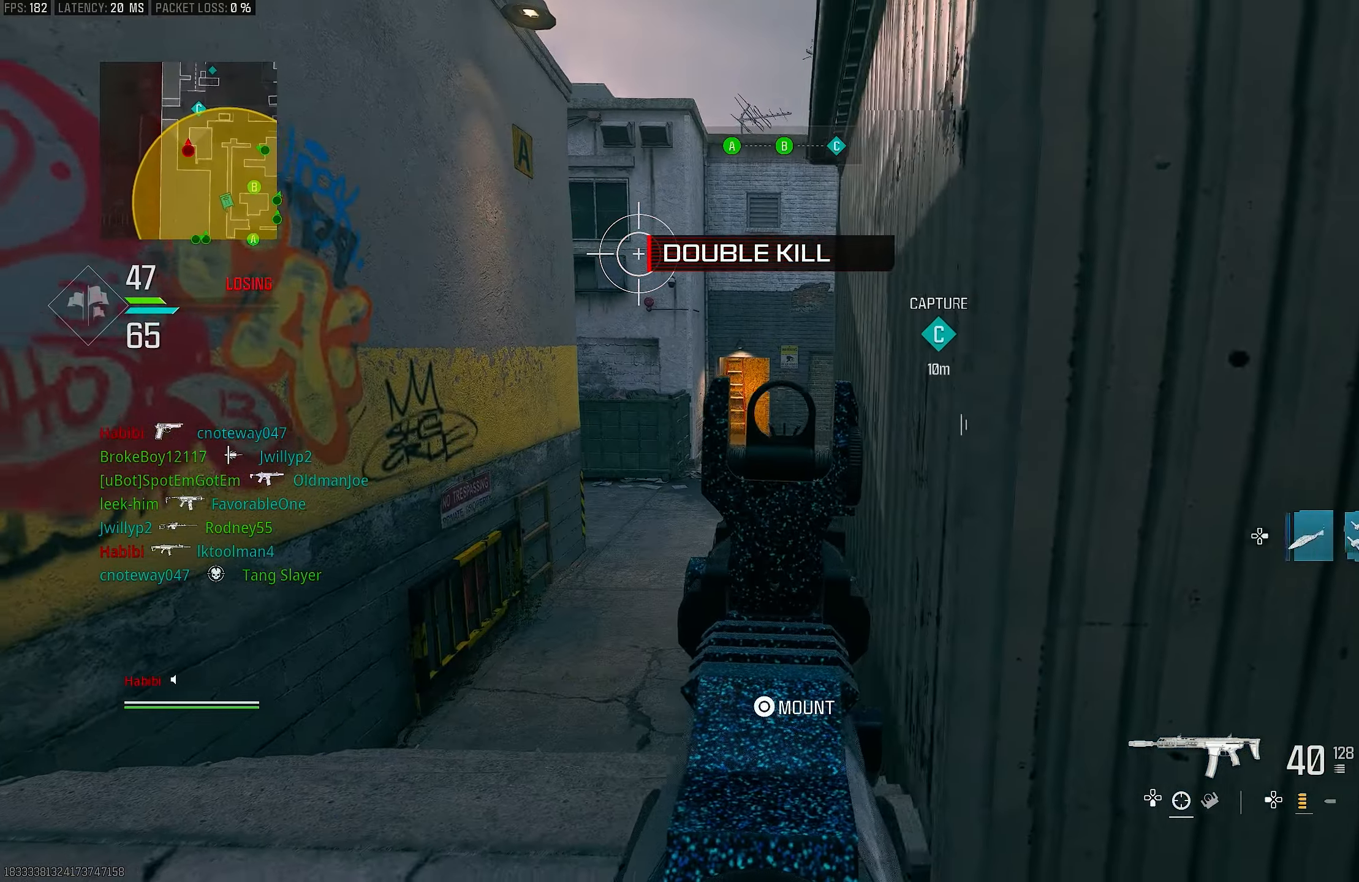
{"buttons": [], "left_stick": "up-left", "right_stick": "center", "events": [[50, "right_stick", "right"], [383, "right_stick", "center"], [450, "left_stick", "up-left"], [483, "L1", "up"]]}
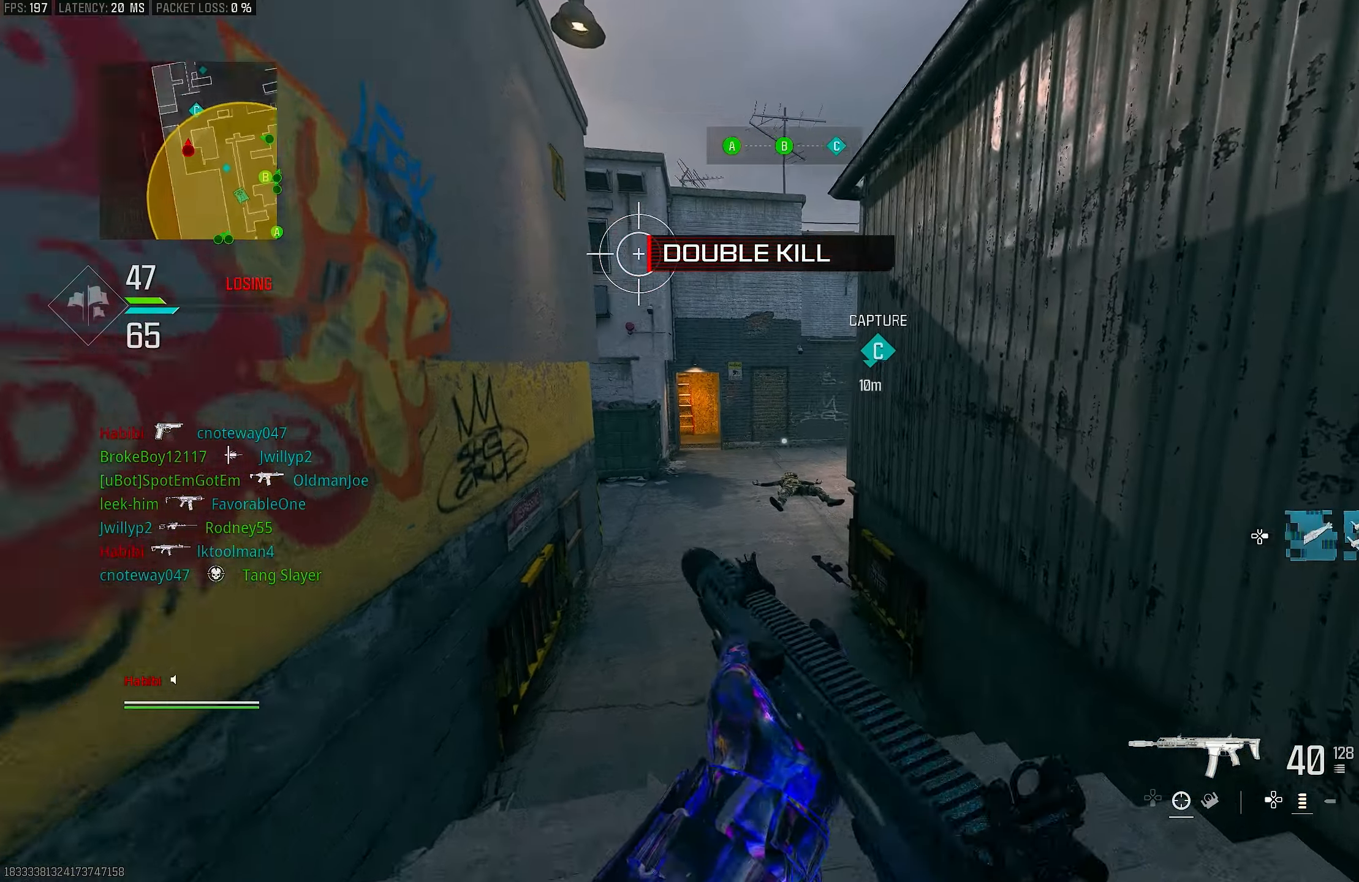
{"buttons": ["L1"], "left_stick": "up-left", "right_stick": "right", "events": [[150, "L3", "down"], [183, "right_stick", "right"], [250, "CROSS", "down"], [250, "L3", "up"], [350, "L1", "down"], [350, "right_stick", "center"], [417, "CROSS", "up"], [450, "right_stick", "right"]]}
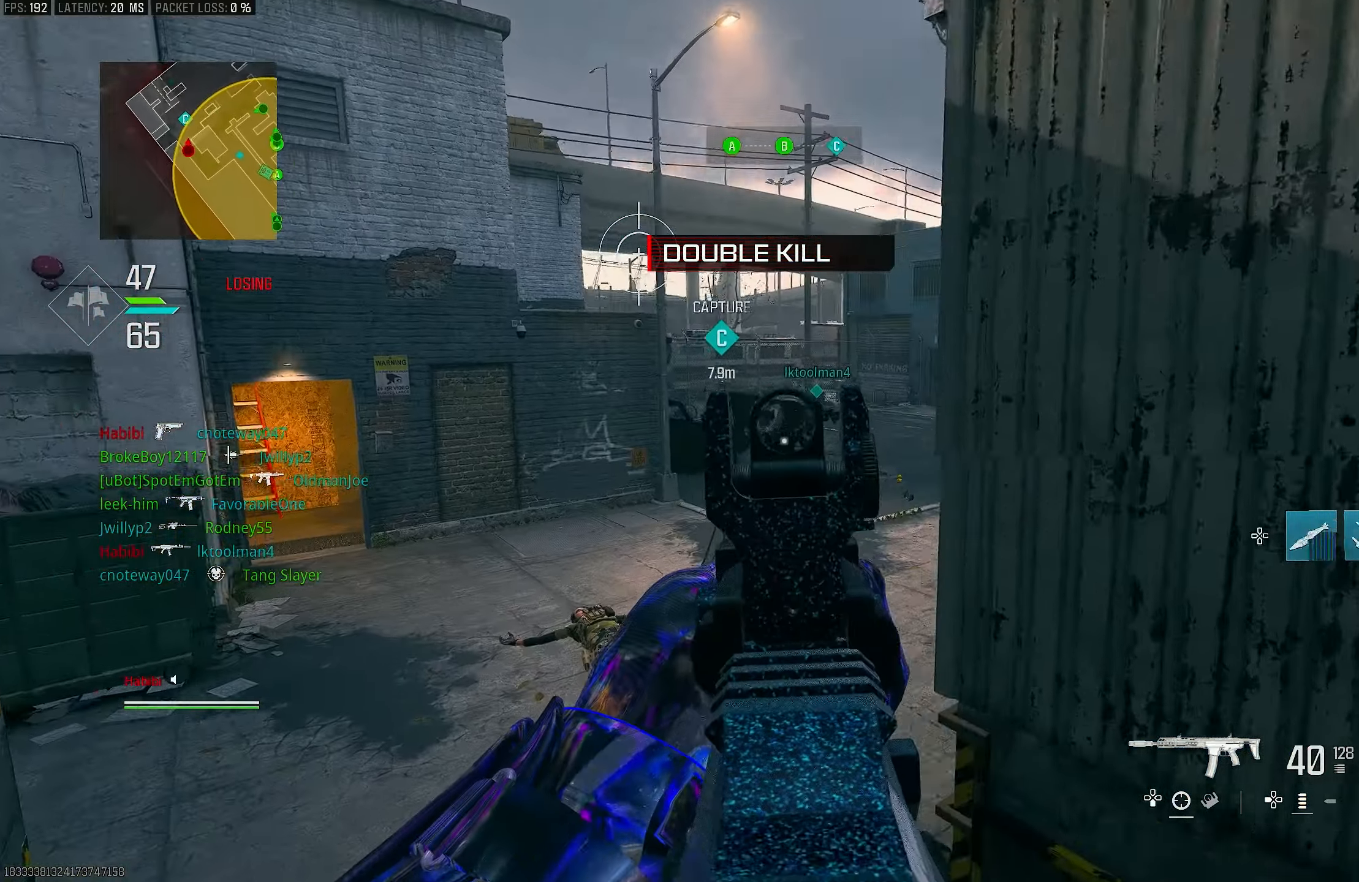
{"buttons": ["L1", "R1"], "left_stick": "up-left", "right_stick": "up-right", "events": [[117, "right_stick", "center"], [183, "right_stick", "up-left"], [350, "right_stick", "up-right"], [450, "R1", "down"]]}
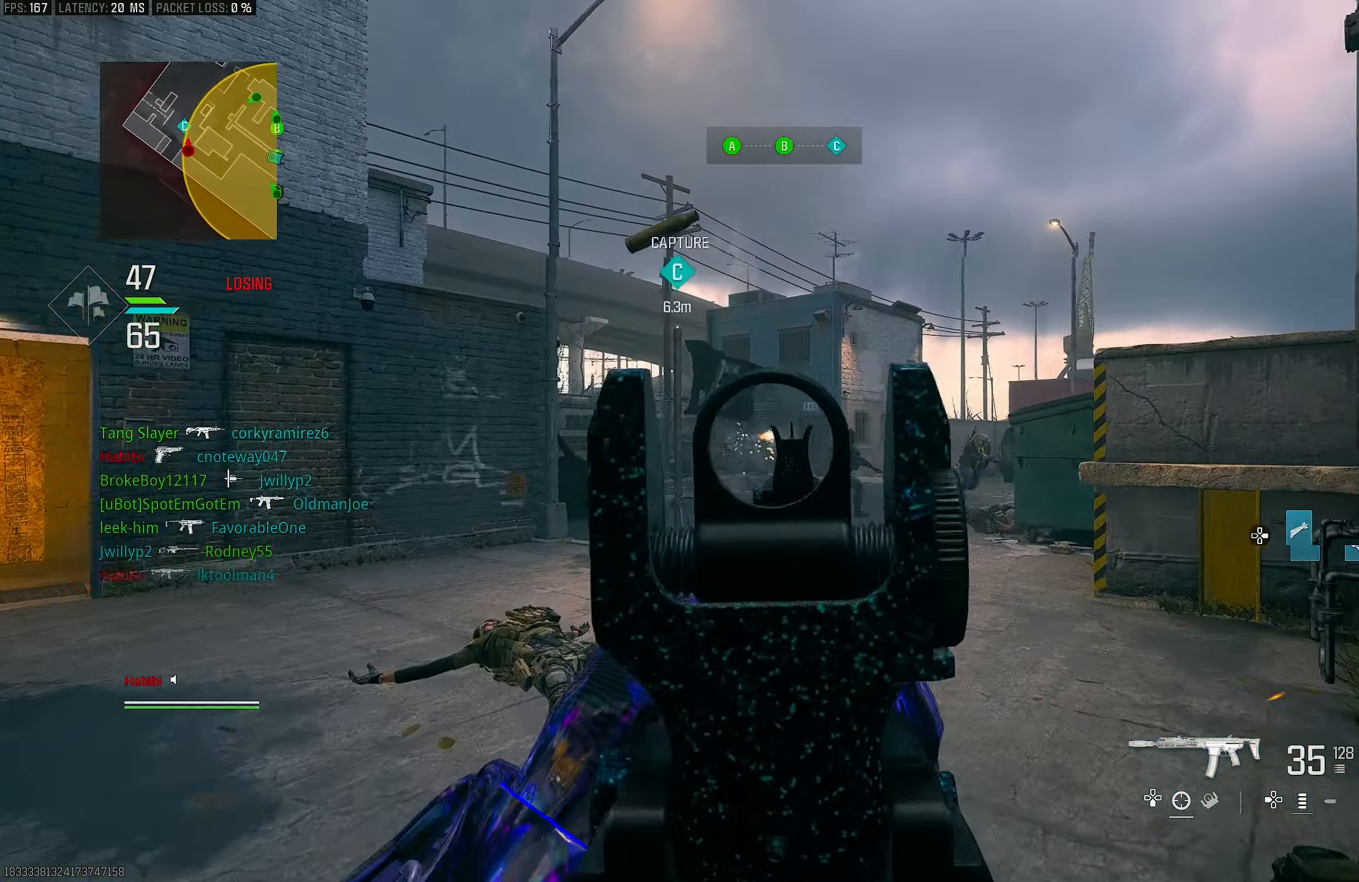
{"buttons": ["L1", "R1"], "left_stick": "left", "right_stick": "down-right", "events": [[17, "left_stick", "up"], [17, "right_stick", "center"], [167, "right_stick", "down-right"], [250, "left_stick", "up-left"], [450, "left_stick", "left"]]}
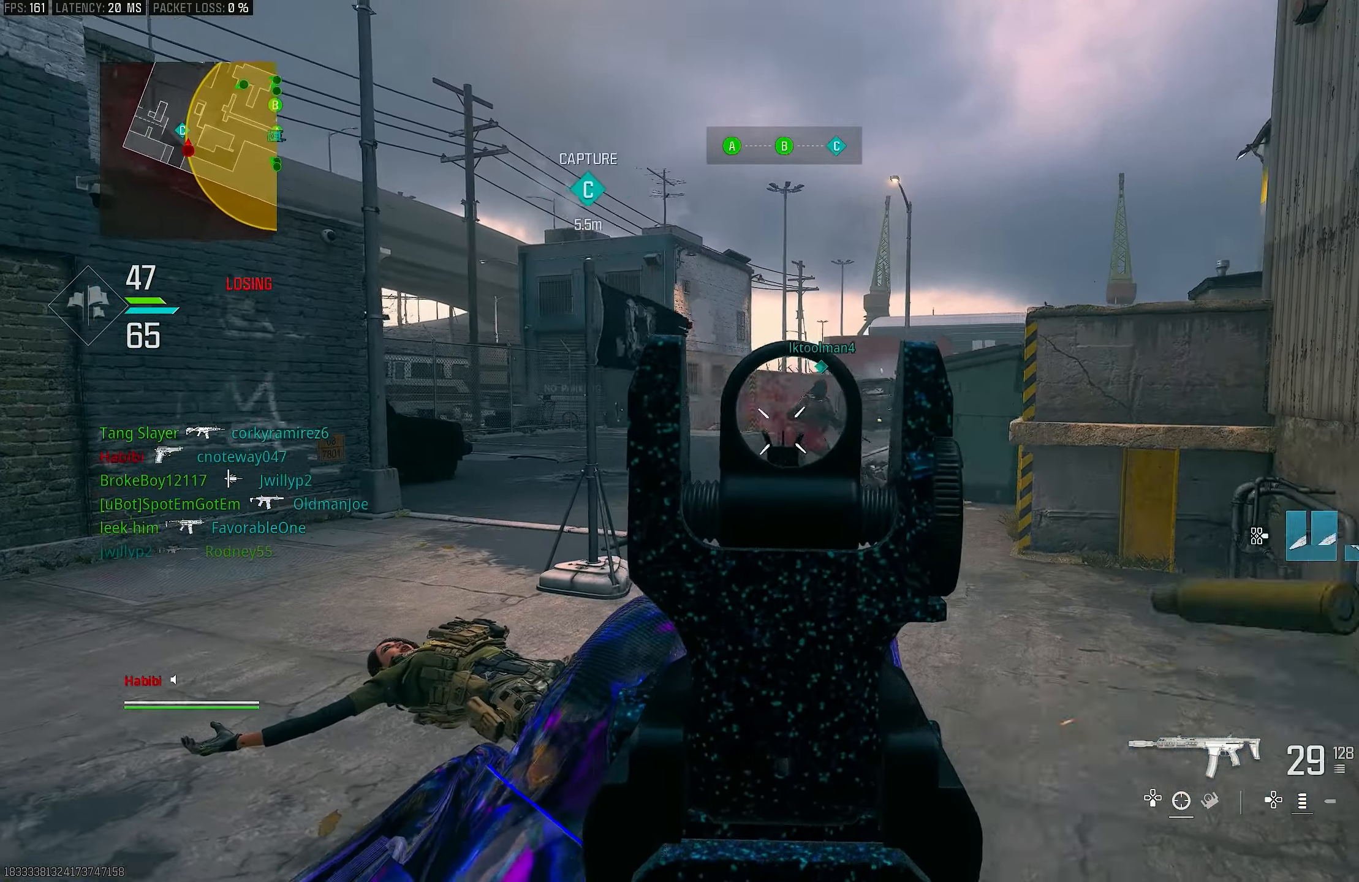
{"buttons": ["L1", "R1"], "left_stick": "down-right", "right_stick": "center", "events": [[50, "right_stick", "down"], [183, "left_stick", "down-left"], [317, "right_stick", "right"], [417, "left_stick", "down-right"], [483, "right_stick", "center"]]}
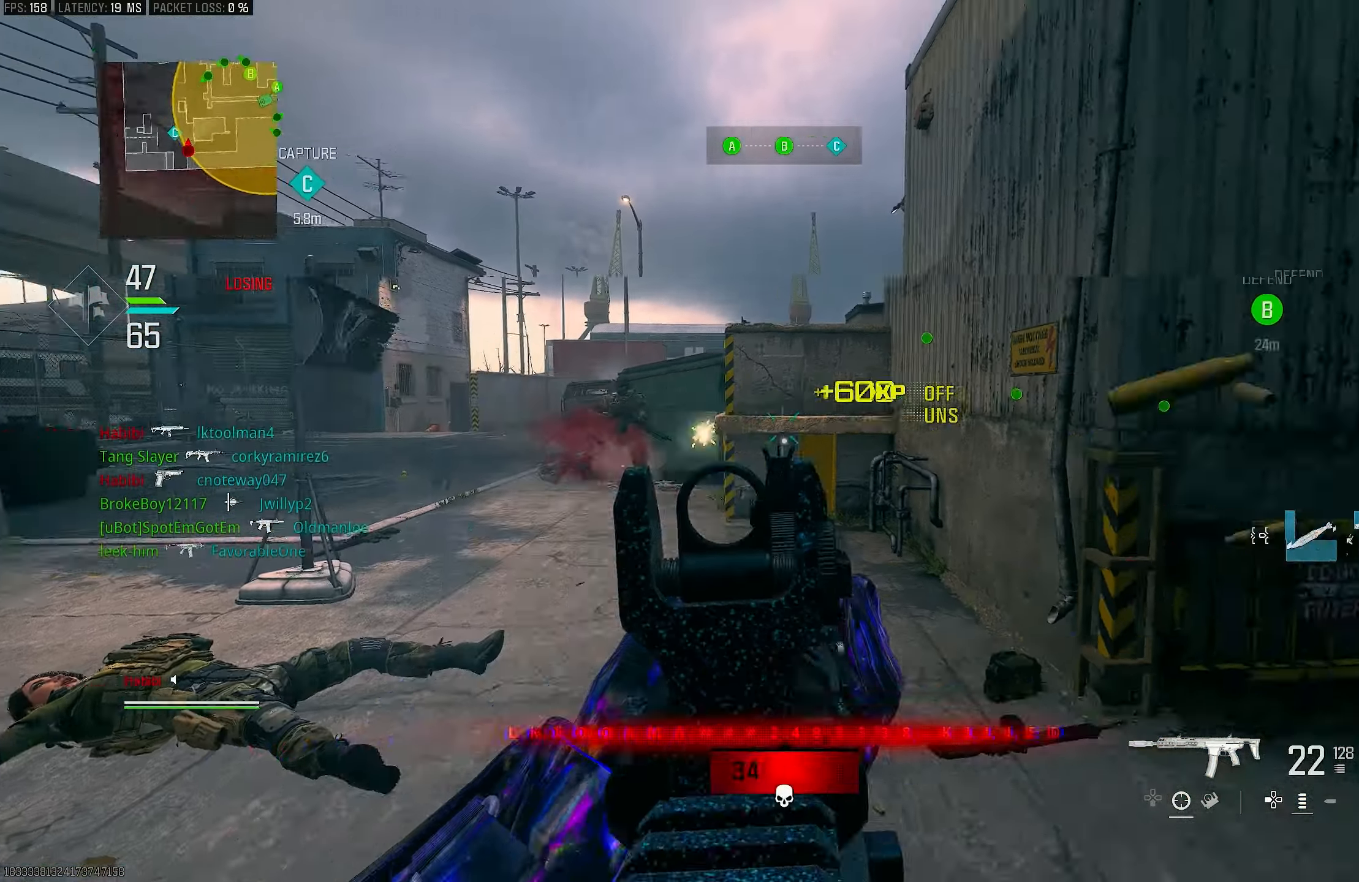
{"buttons": [], "left_stick": "up", "right_stick": "right", "events": [[150, "left_stick", "right"], [150, "right_stick", "right"], [183, "L1", "up"], [250, "left_stick", "up-right"], [283, "R1", "up"], [350, "left_stick", "up"], [383, "L3", "down"], [450, "L3", "up"]]}
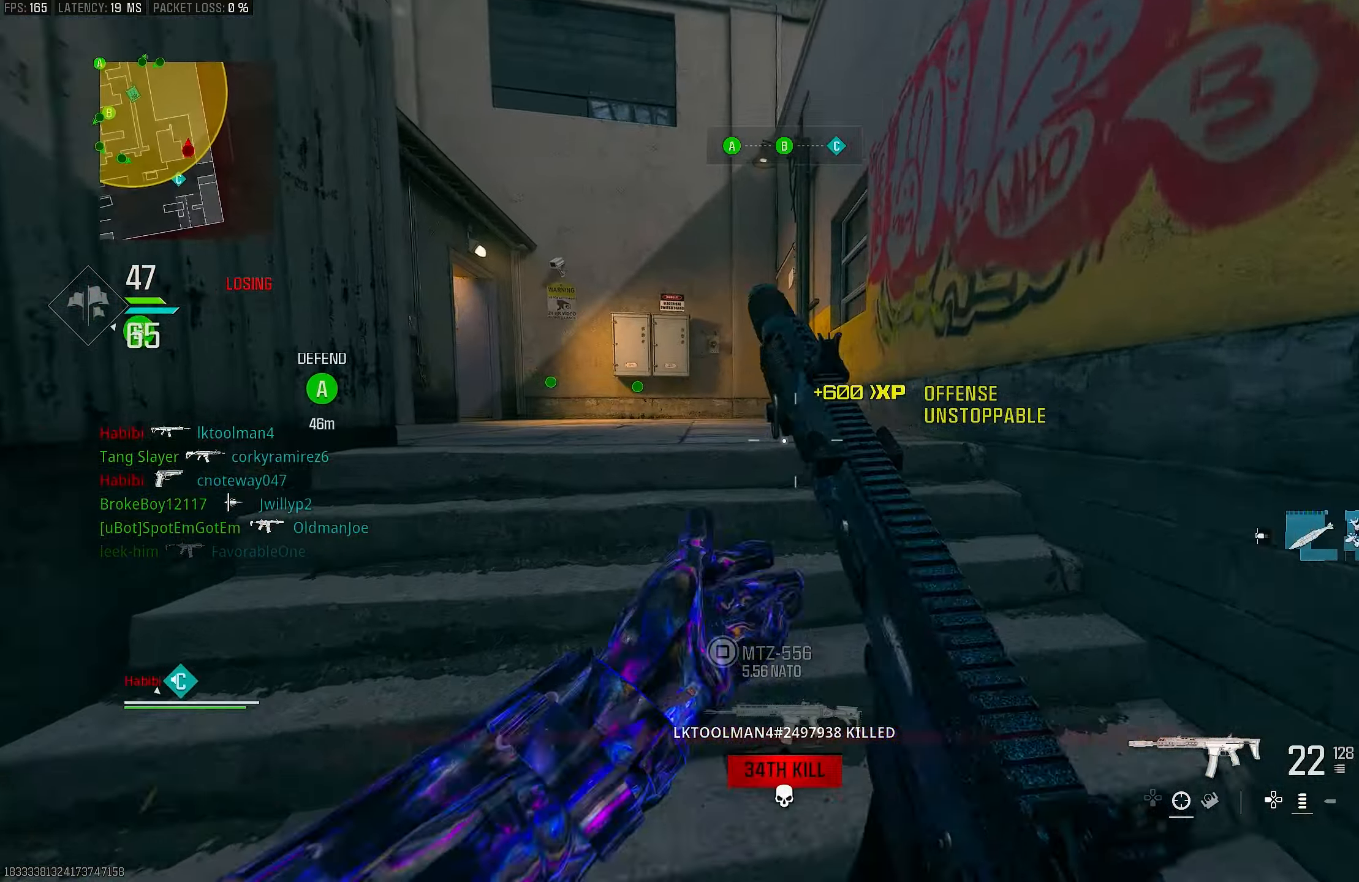
{"buttons": [], "left_stick": "up", "right_stick": "center", "events": [[17, "right_stick", "center"], [83, "TRIANGLE", "down"], [117, "TRIANGLE", "up"], [183, "TRIANGLE", "down"], [217, "TRIANGLE", "up"], [250, "right_stick", "down-left"], [417, "right_stick", "center"]]}
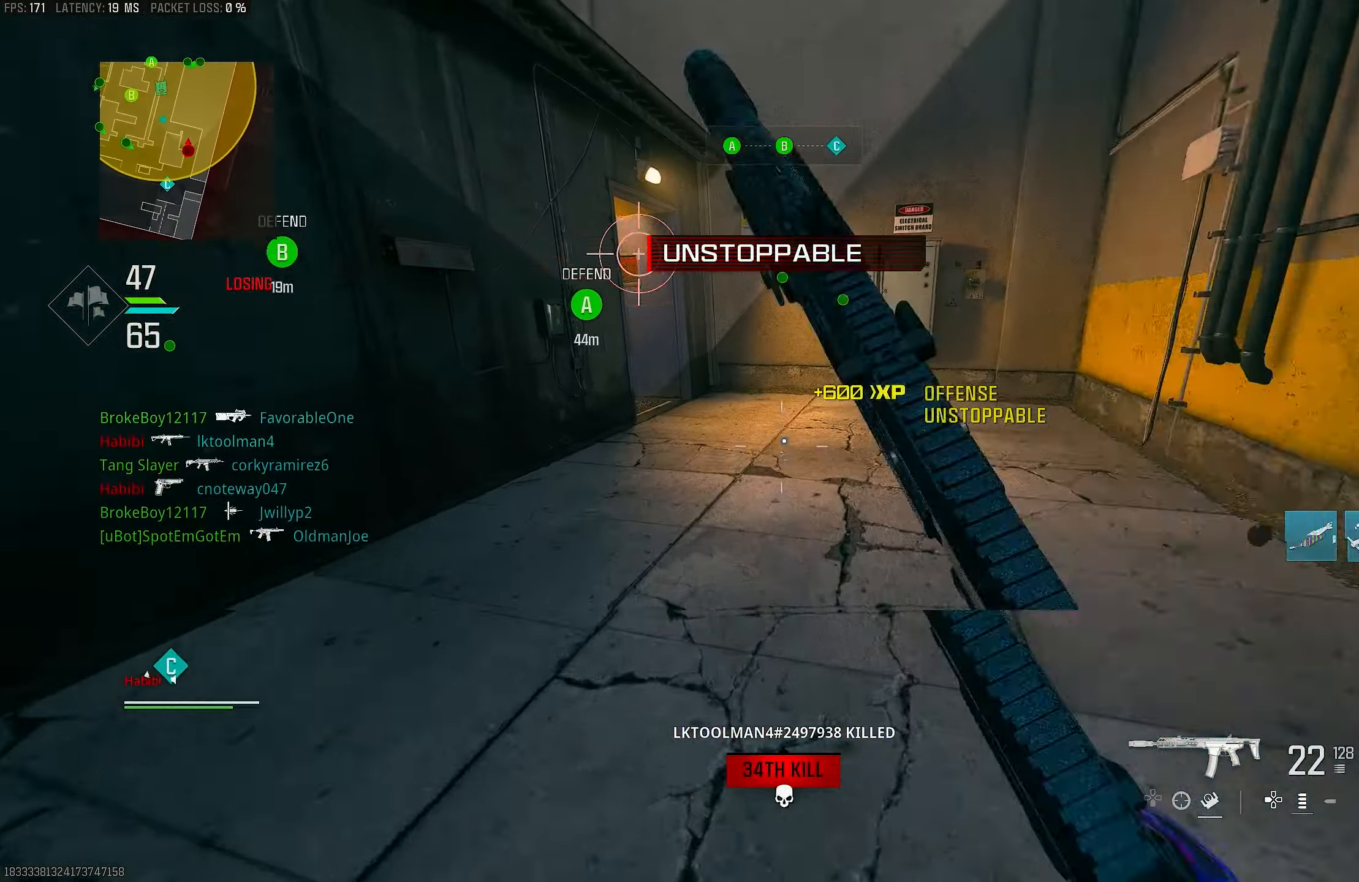
{"buttons": ["CROSS"], "left_stick": "up", "right_stick": "left", "events": [[217, "R3", "down"], [333, "right_stick", "left"], [417, "CROSS", "down"], [483, "R3", "up"]]}
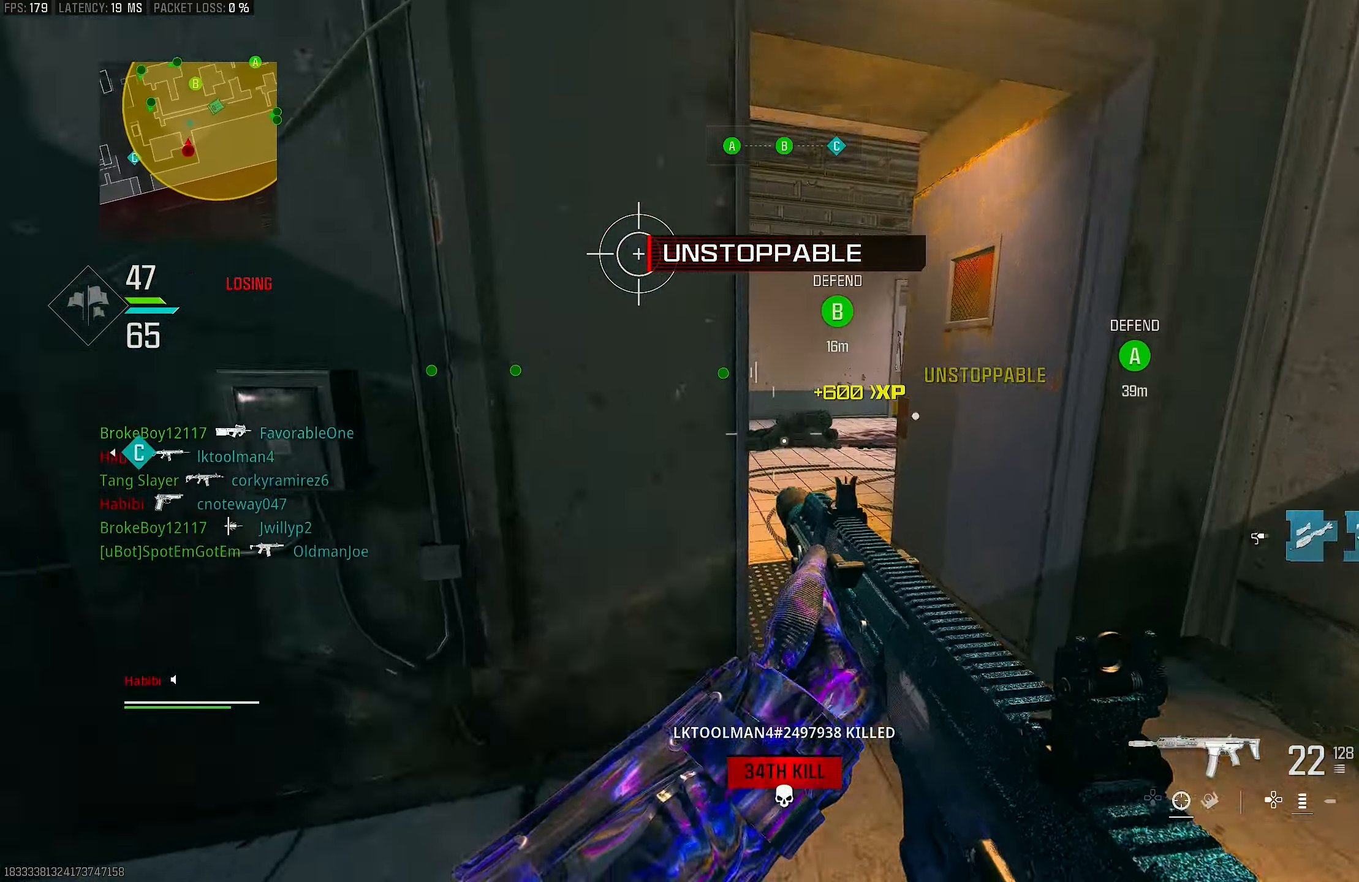
{"buttons": ["R1"], "left_stick": "up-left", "right_stick": "center", "events": [[17, "right_stick", "center"], [50, "CROSS", "up"], [83, "right_stick", "left"], [117, "L3", "down"], [250, "L3", "up"], [250, "right_stick", "center"], [350, "right_stick", "left"], [417, "left_stick", "up-left"], [450, "R1", "down"], [483, "right_stick", "center"]]}
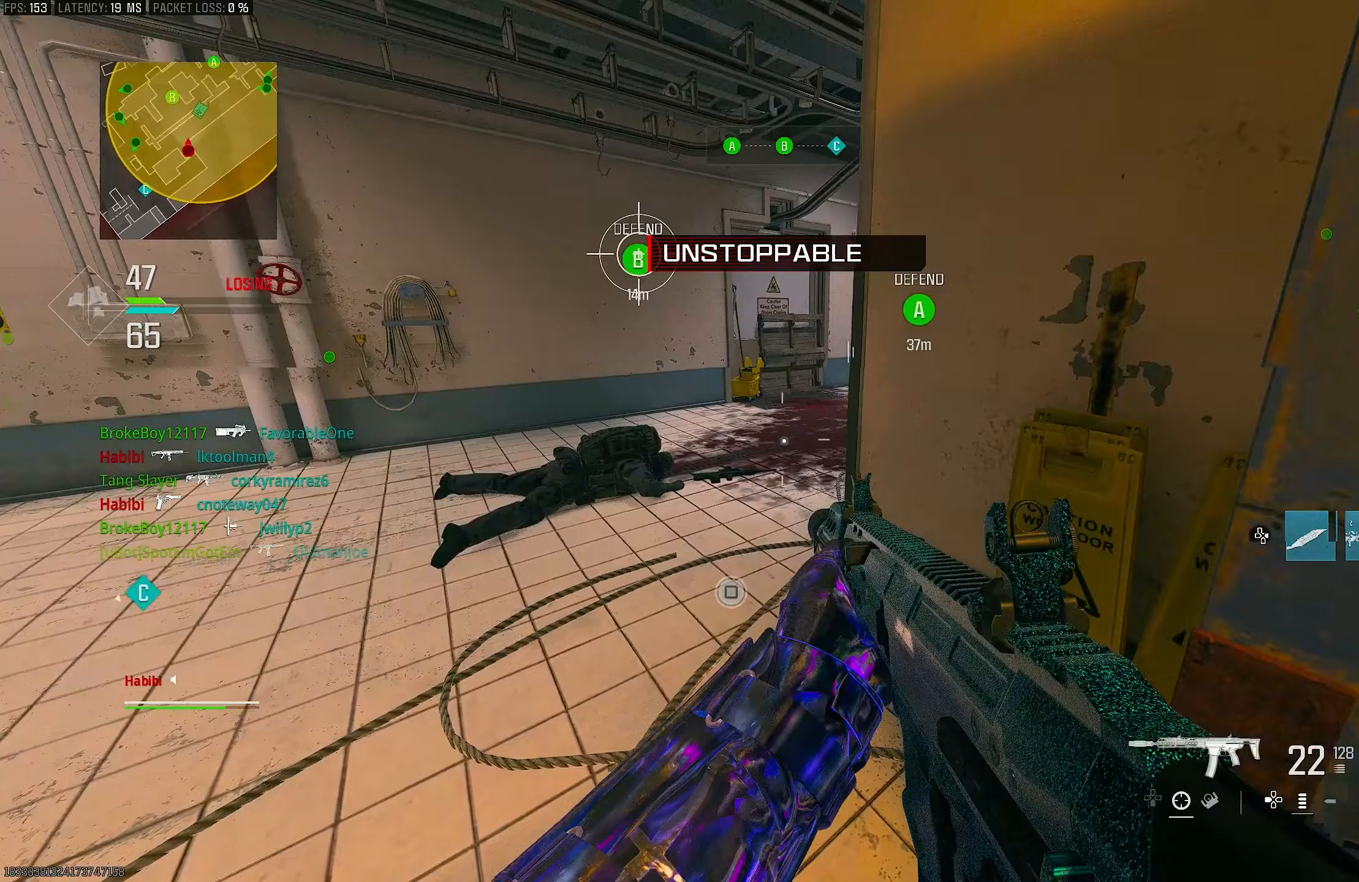
{"buttons": [], "left_stick": "left", "right_stick": "up-right", "events": [[50, "right_stick", "right"], [83, "R1", "up"], [150, "right_stick", "down-right"], [183, "left_stick", "left"], [317, "right_stick", "up-right"]]}
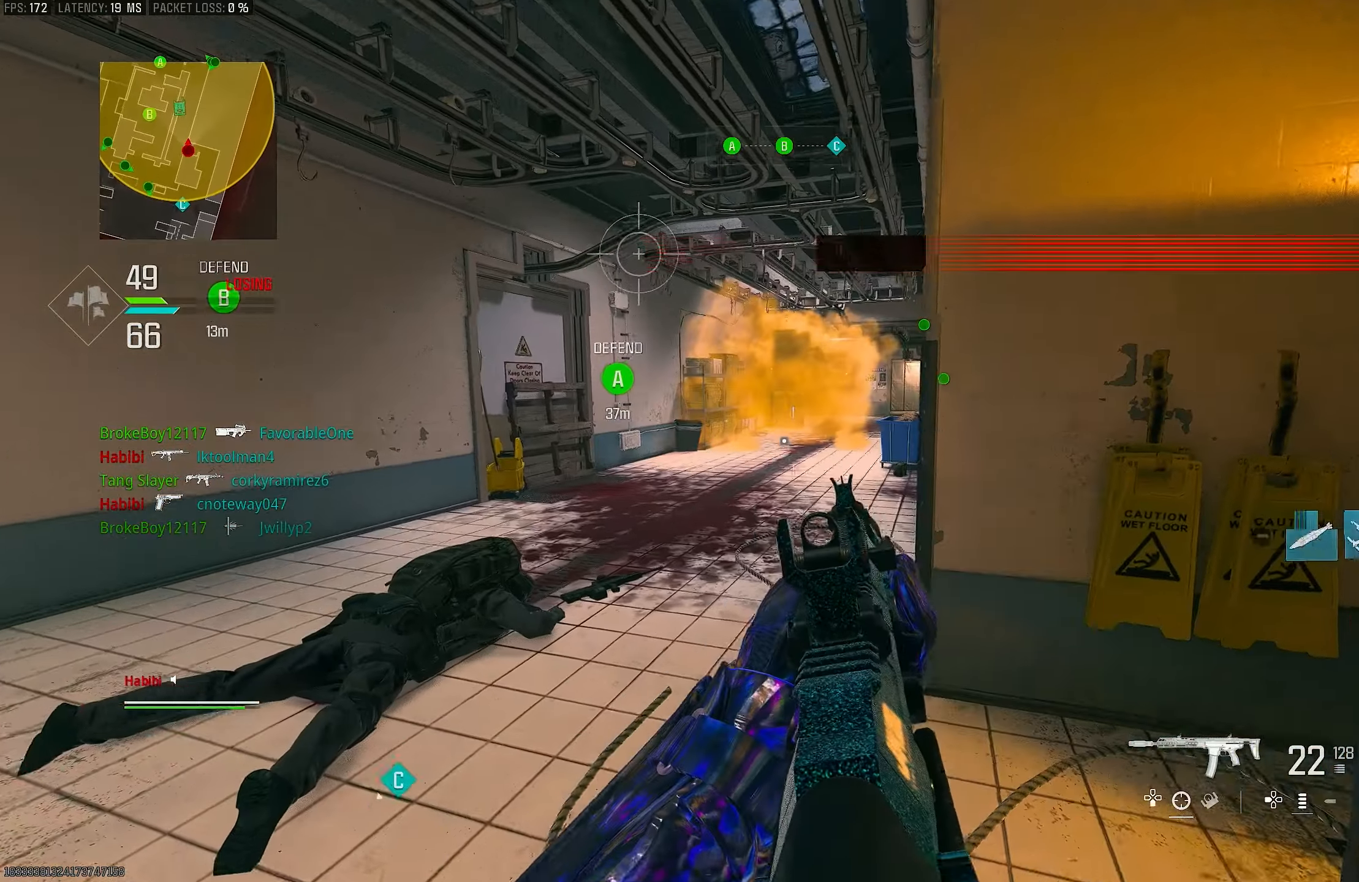
{"buttons": ["L1"], "left_stick": "up", "right_stick": "center", "events": [[117, "L1", "down"], [150, "right_stick", "up"], [317, "right_stick", "up-right"], [483, "left_stick", "up"], [483, "right_stick", "center"]]}
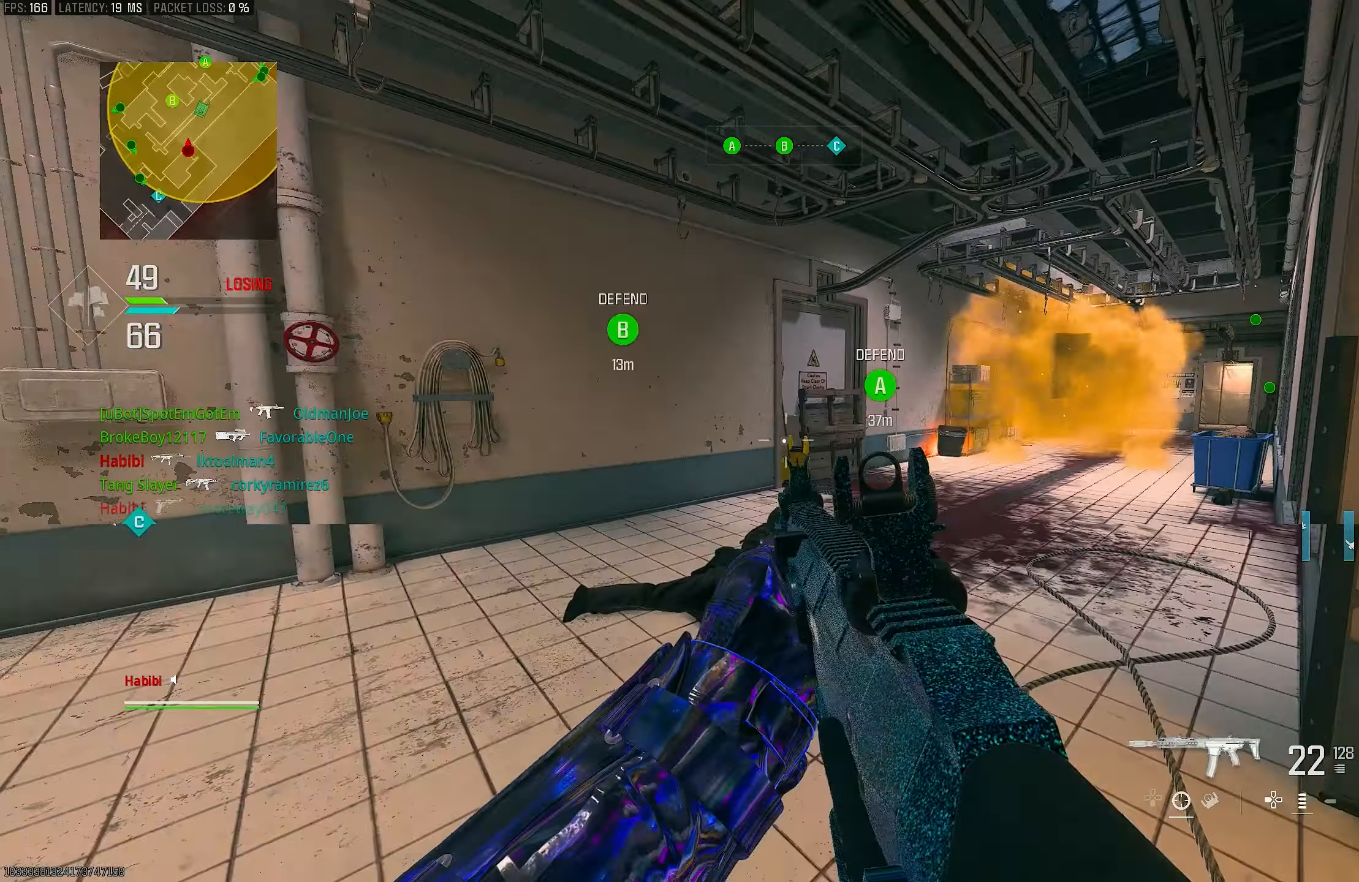
{"buttons": [], "left_stick": "up-right", "right_stick": "center", "events": [[83, "L1", "up"], [83, "right_stick", "left"], [117, "left_stick", "right"], [450, "left_stick", "up-right"], [483, "right_stick", "center"]]}
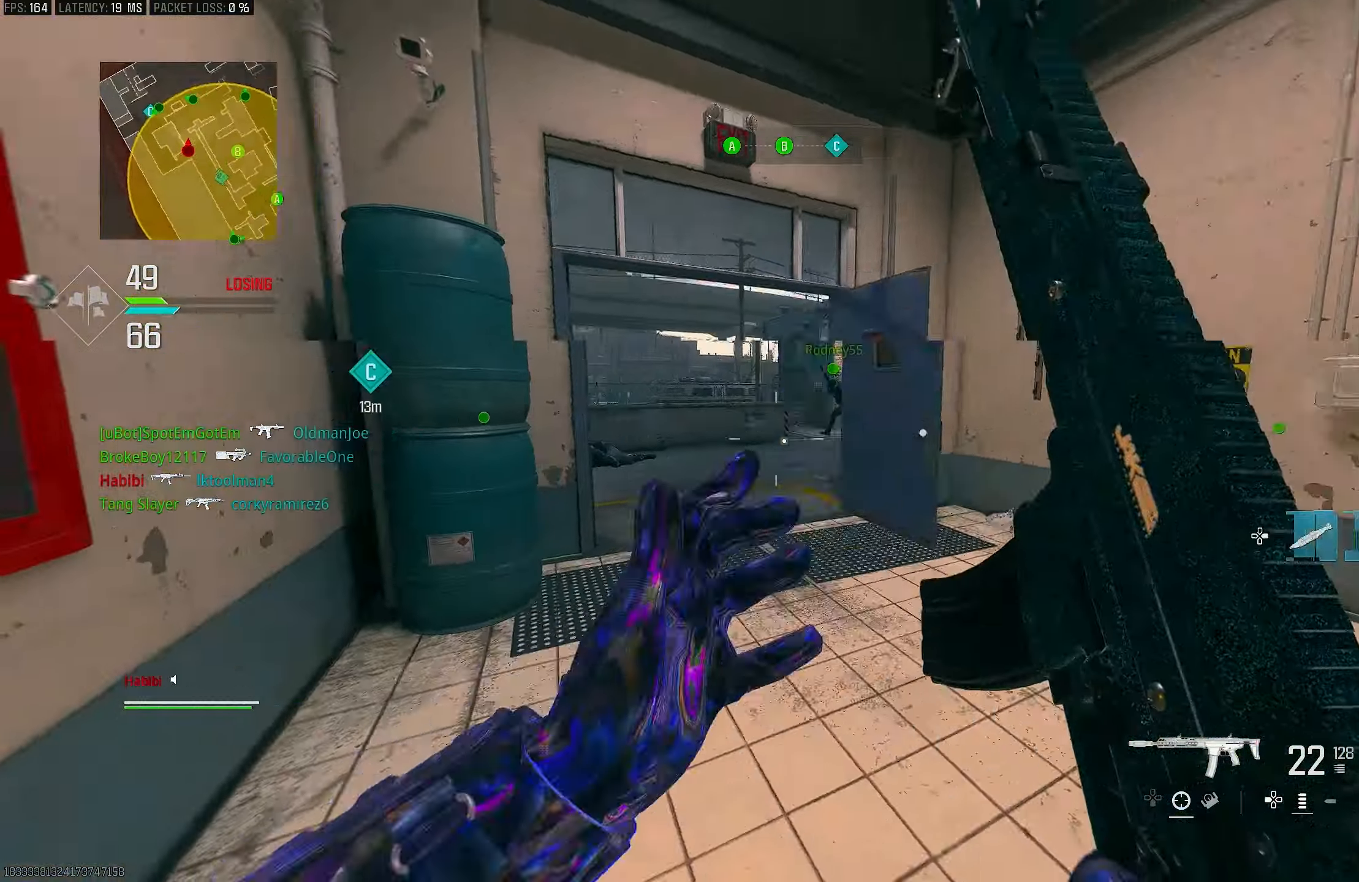
{"buttons": [], "left_stick": "up", "right_stick": "center", "events": [[50, "L3", "down"], [50, "left_stick", "up"], [117, "right_stick", "left"], [217, "L3", "up"], [317, "R3", "down"], [317, "right_stick", "center"], [383, "R3", "up"]]}
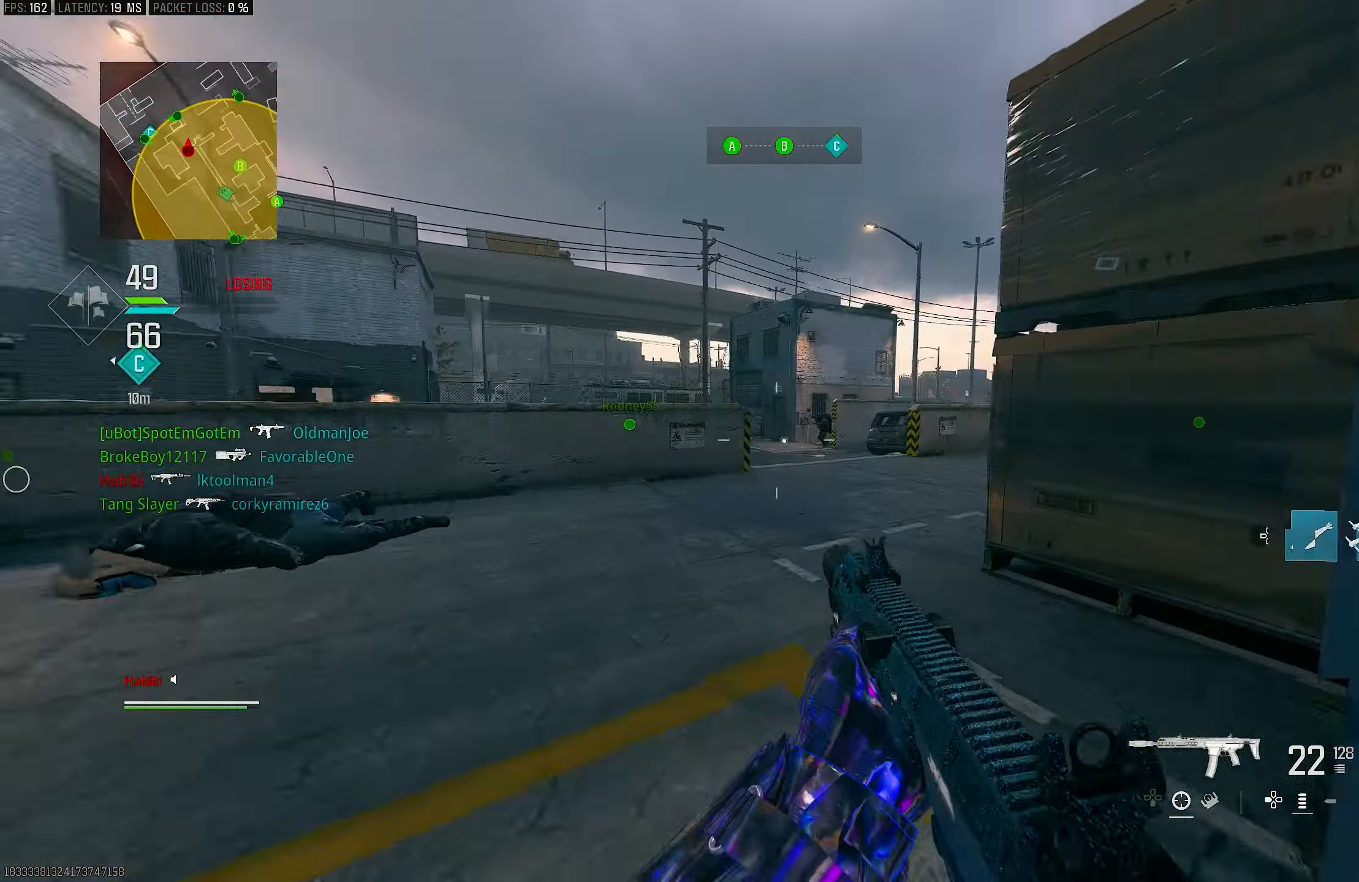
{"buttons": ["L1"], "left_stick": "up-right", "right_stick": "center", "events": [[17, "CROSS", "down"], [17, "R3", "down"], [83, "R3", "up"], [117, "CROSS", "up"], [117, "right_stick", "right"], [217, "L3", "down"], [317, "L1", "down"], [317, "right_stick", "center"], [350, "L3", "up"], [383, "left_stick", "up-right"]]}
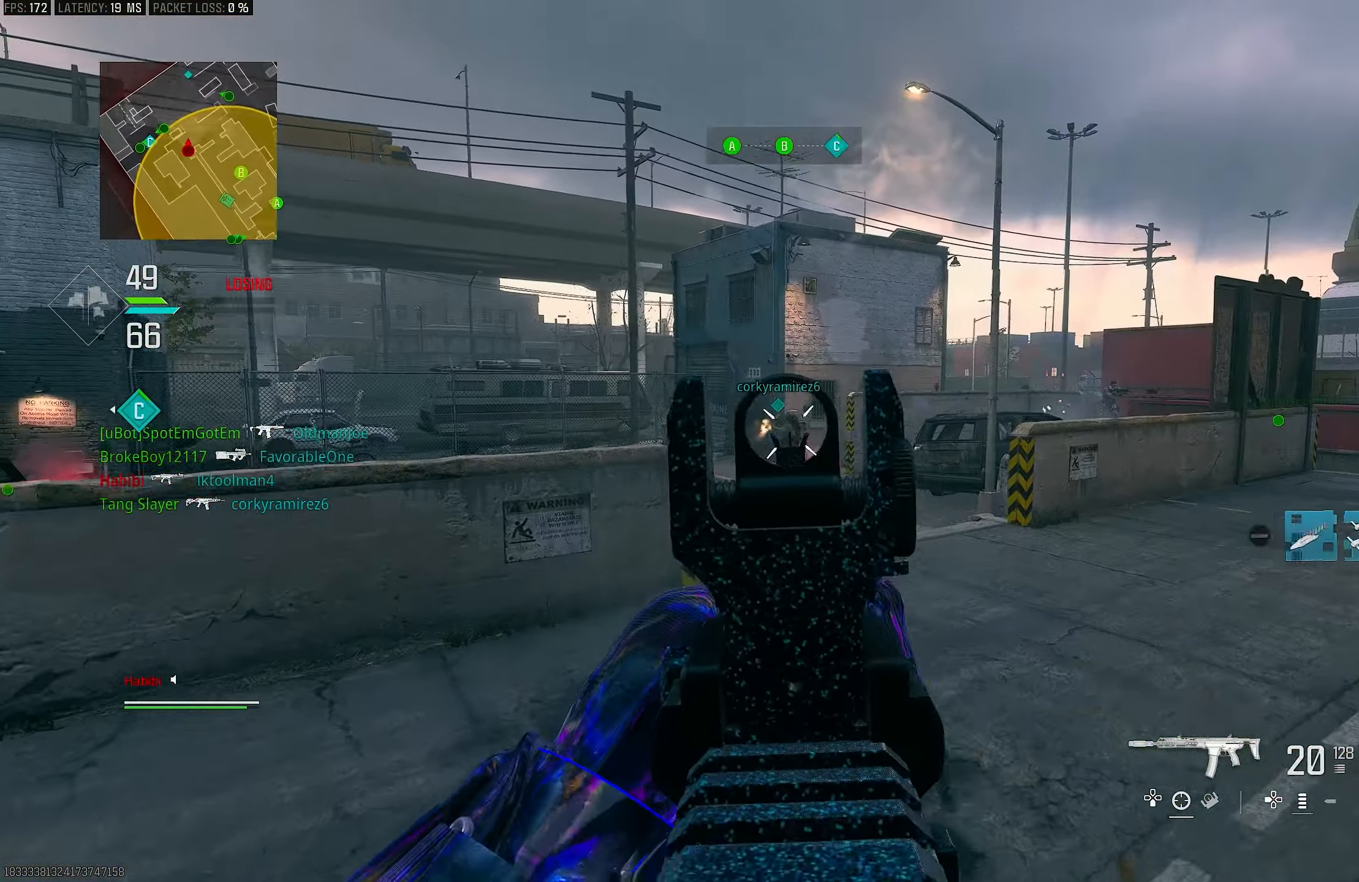
{"buttons": ["L1", "R1"], "left_stick": "down-left", "right_stick": "down", "events": [[50, "right_stick", "up"], [117, "R1", "down"], [183, "right_stick", "up-left"], [283, "right_stick", "left"], [450, "left_stick", "down-left"], [450, "right_stick", "down"]]}
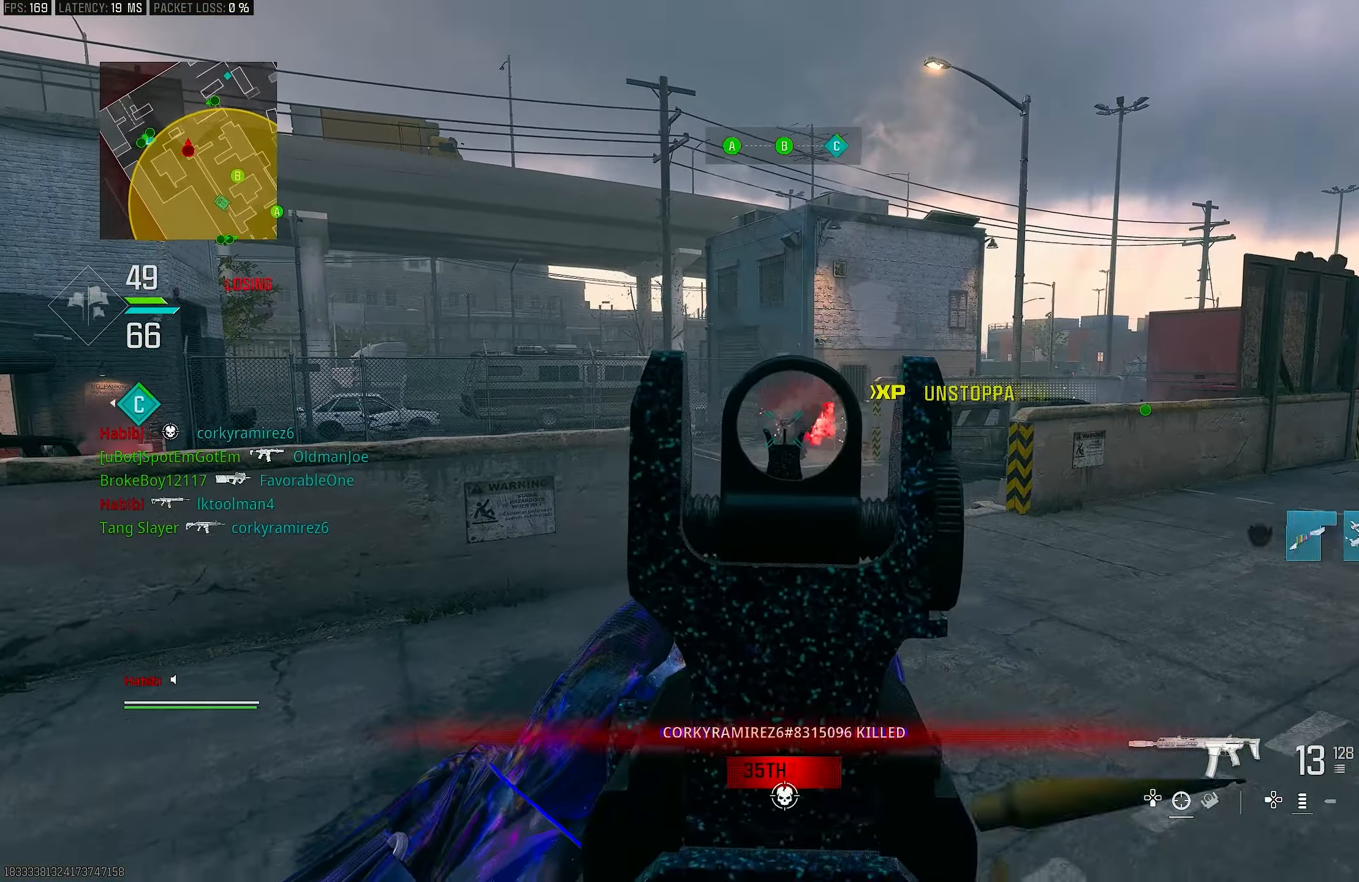
{"buttons": [], "left_stick": "left", "right_stick": "center", "events": [[50, "left_stick", "down-right"], [217, "right_stick", "center"], [350, "L1", "up"], [350, "R1", "up"], [383, "left_stick", "left"]]}
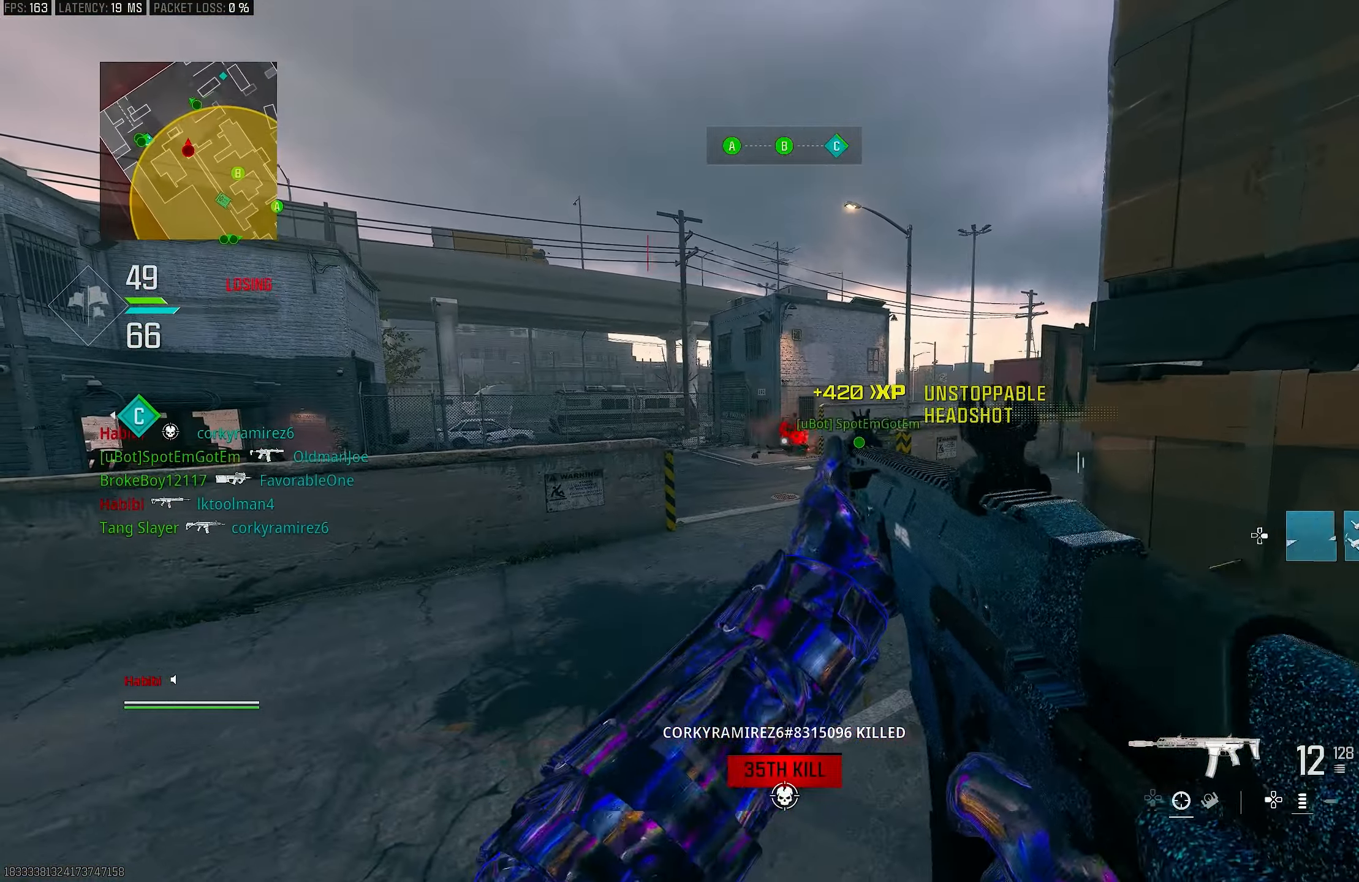
{"buttons": [], "left_stick": "down-right", "right_stick": "down-left", "events": [[50, "SQUARE", "down"], [83, "SQUARE", "up"], [150, "left_stick", "right"], [317, "R3", "down"], [417, "CROSS", "down"], [417, "left_stick", "down-right"], [450, "R3", "up"], [450, "right_stick", "down-left"], [483, "CROSS", "up"]]}
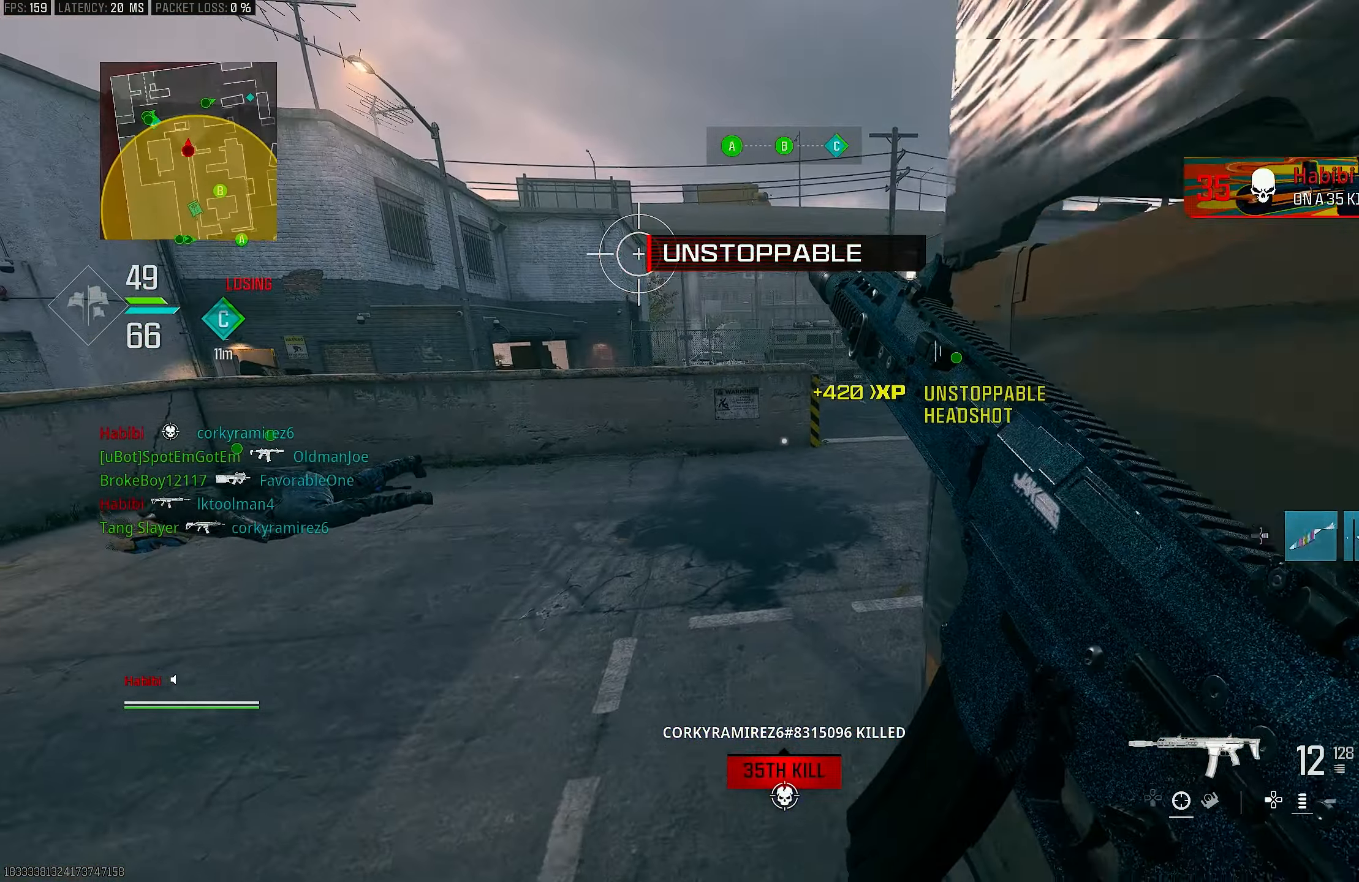
{"buttons": [], "left_stick": "center", "right_stick": "center", "events": [[117, "left_stick", "center"], [117, "right_stick", "center"]]}
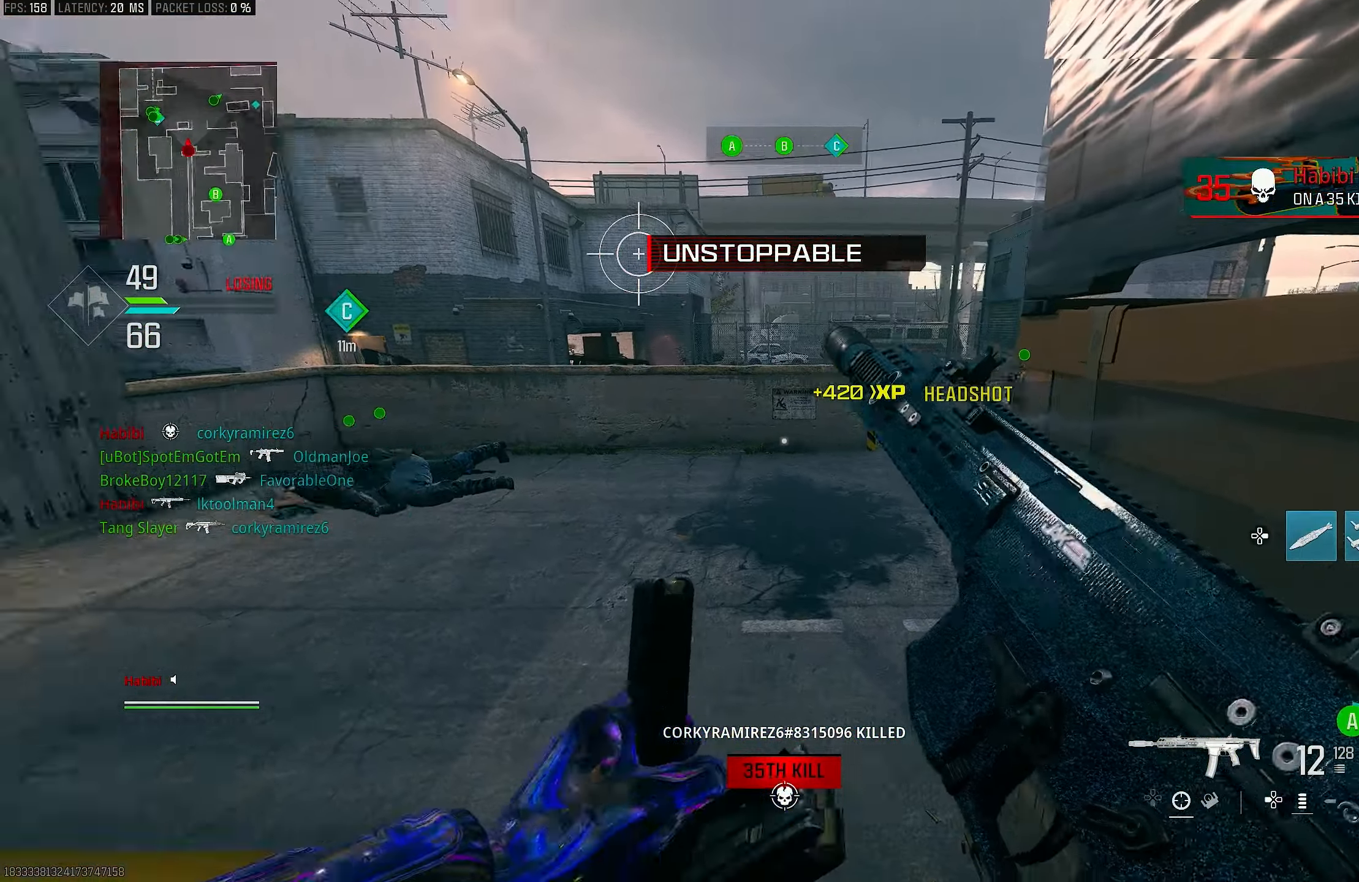
{"buttons": [], "left_stick": "center", "right_stick": "center", "events": [[217, "right_stick", "left"], [383, "right_stick", "center"]]}
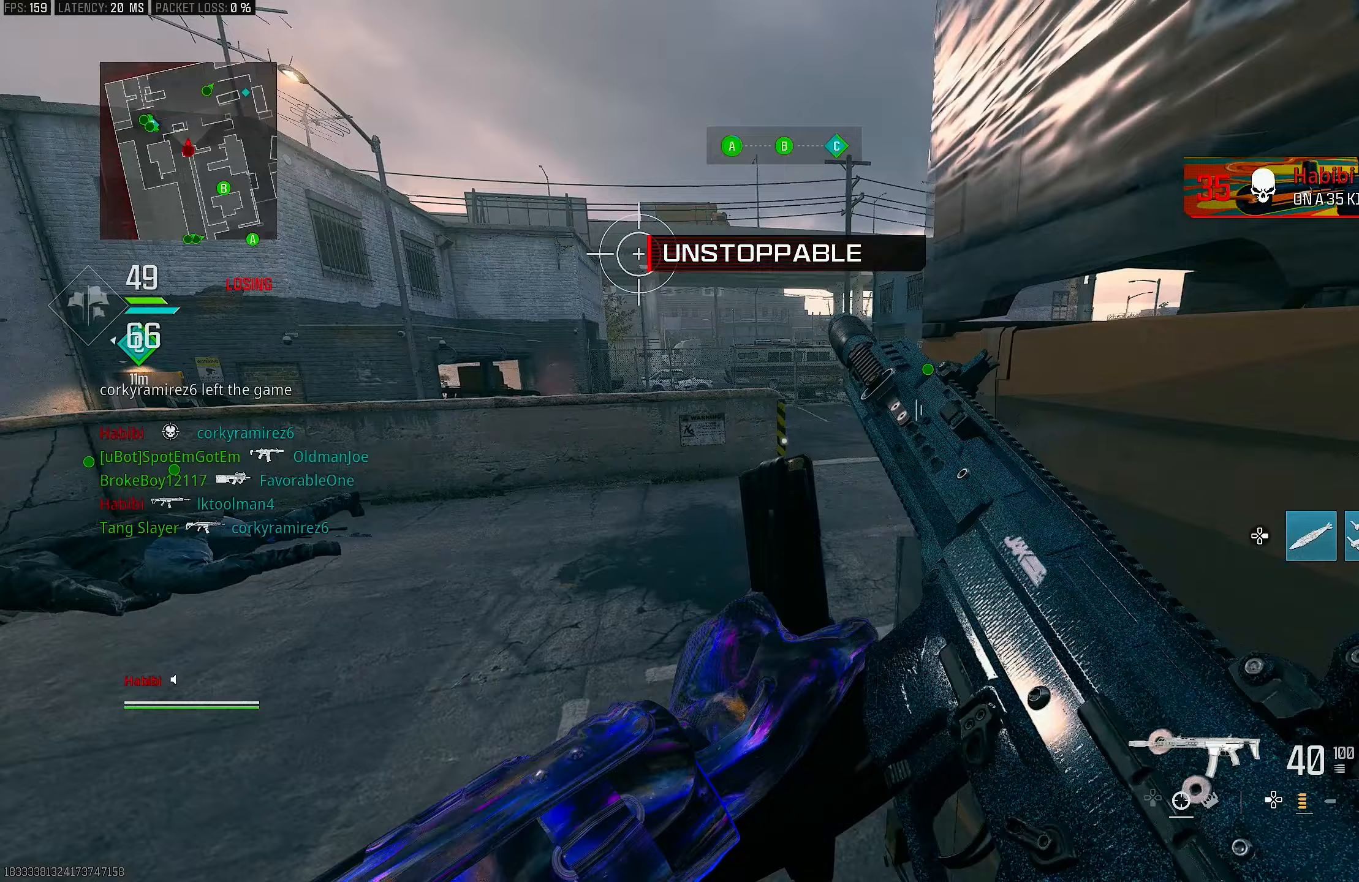
{"buttons": ["L3"], "left_stick": "up", "right_stick": "right", "events": [[117, "right_stick", "right"], [217, "left_stick", "up-left"], [350, "right_stick", "center"], [383, "L3", "down"], [450, "left_stick", "up"], [450, "right_stick", "right"]]}
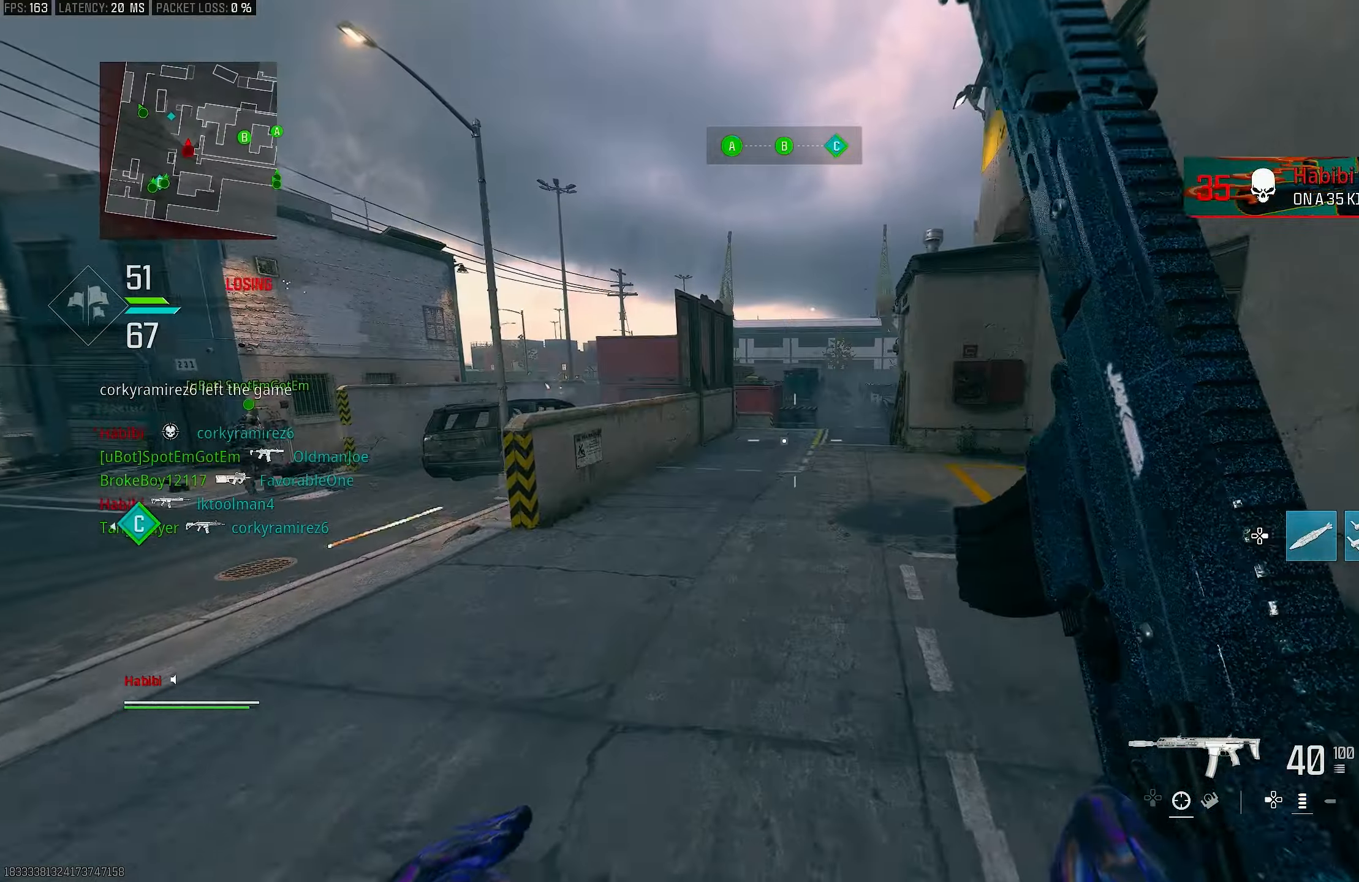
{"buttons": ["CROSS"], "left_stick": "up", "right_stick": "right", "events": [[17, "L3", "up"], [217, "right_stick", "center"], [250, "R3", "down"], [317, "R3", "up"], [383, "R3", "down"], [417, "CROSS", "down"], [483, "R3", "up"], [483, "right_stick", "right"]]}
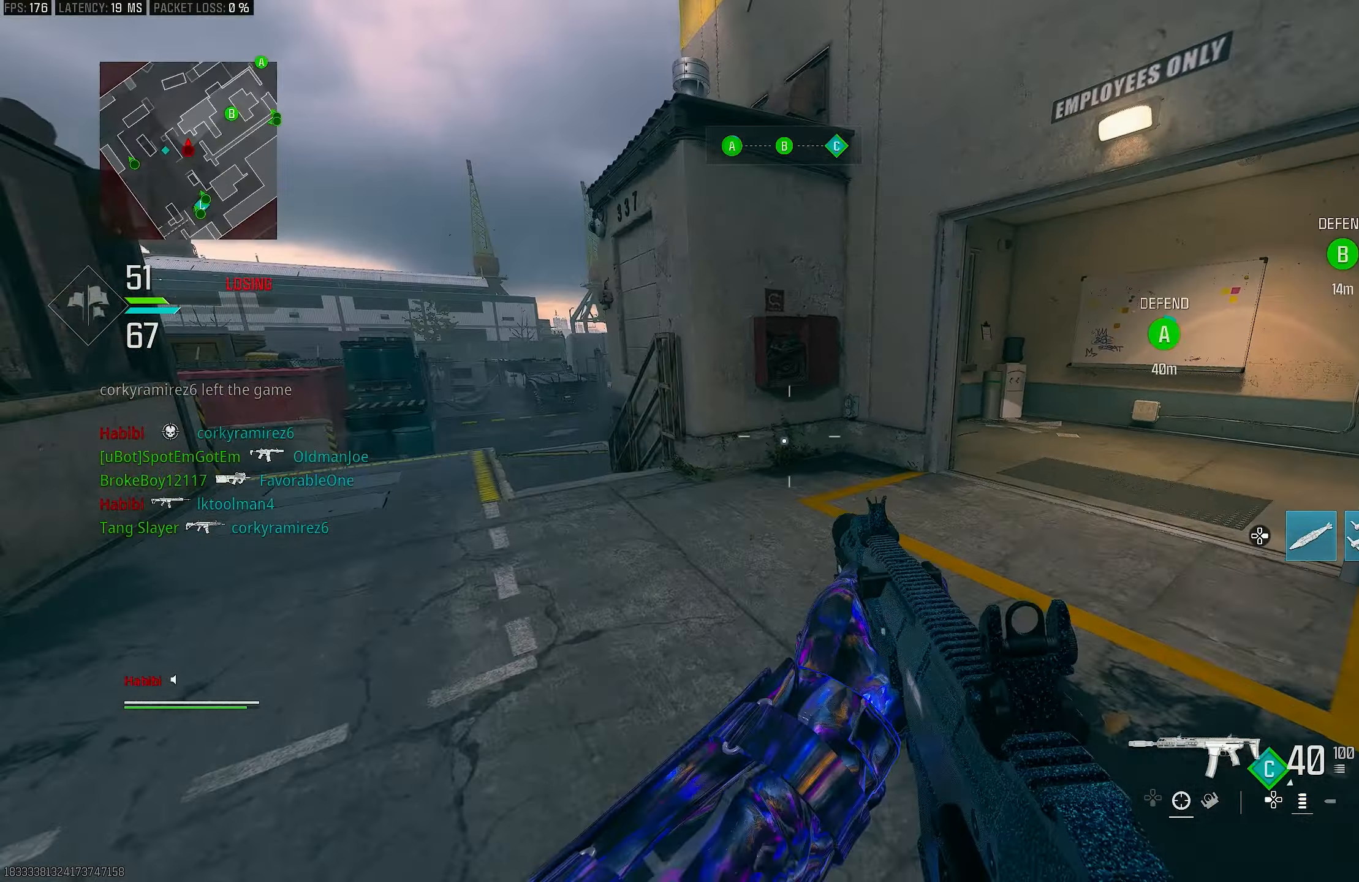
{"buttons": [], "left_stick": "up", "right_stick": "left", "events": [[17, "CROSS", "up"], [83, "L3", "down"], [217, "L3", "up"], [283, "right_stick", "center"], [350, "right_stick", "left"]]}
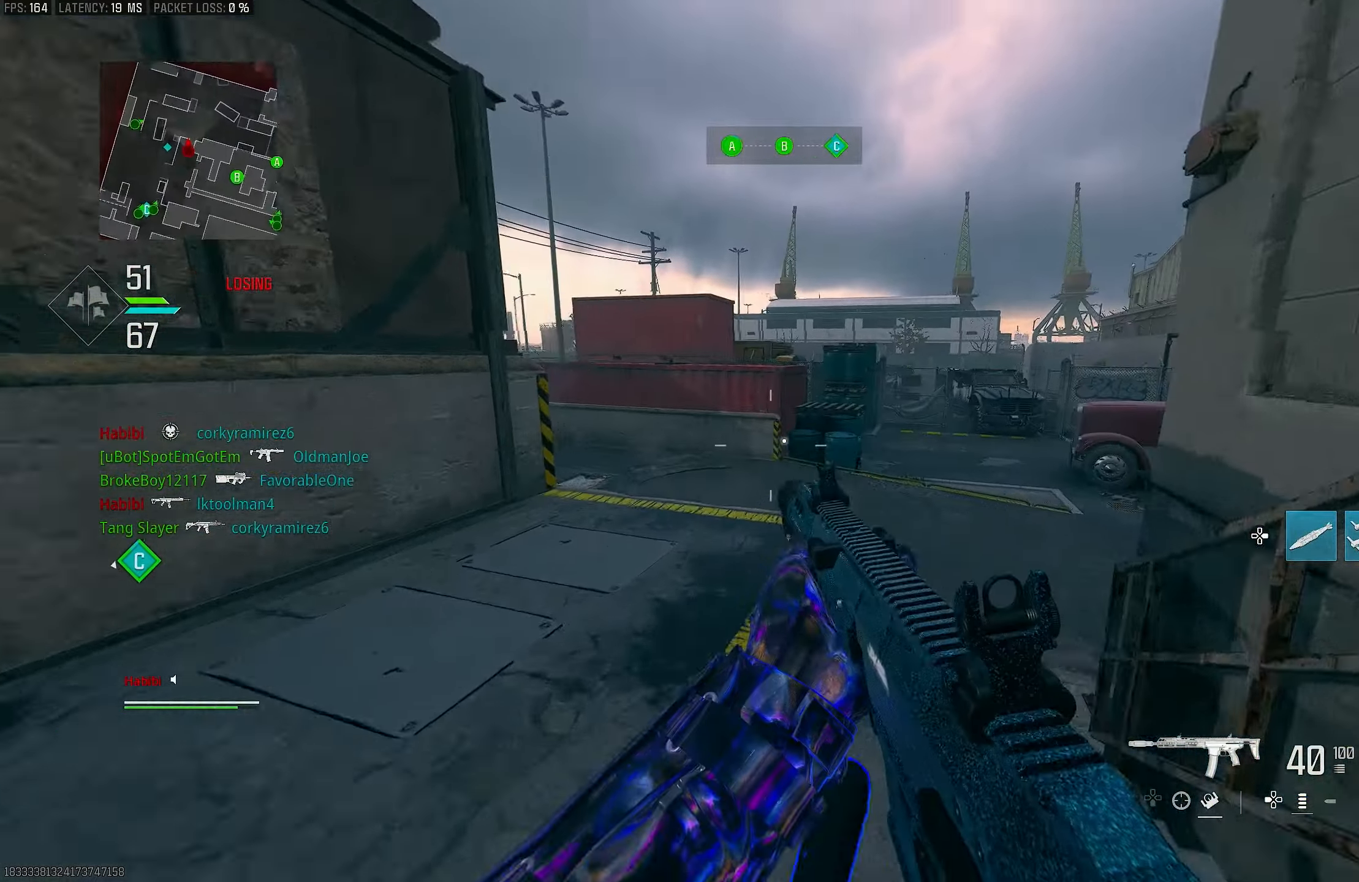
{"buttons": ["L3"], "left_stick": "up", "right_stick": "center", "events": [[83, "R3", "down"], [83, "right_stick", "center"], [150, "R3", "up"], [217, "R3", "down"], [283, "CROSS", "down"], [283, "R3", "up"], [283, "left_stick", "left"], [283, "right_stick", "down-left"], [383, "CROSS", "up"], [383, "left_stick", "up-left"], [450, "right_stick", "center"], [483, "L3", "down"], [483, "left_stick", "up"]]}
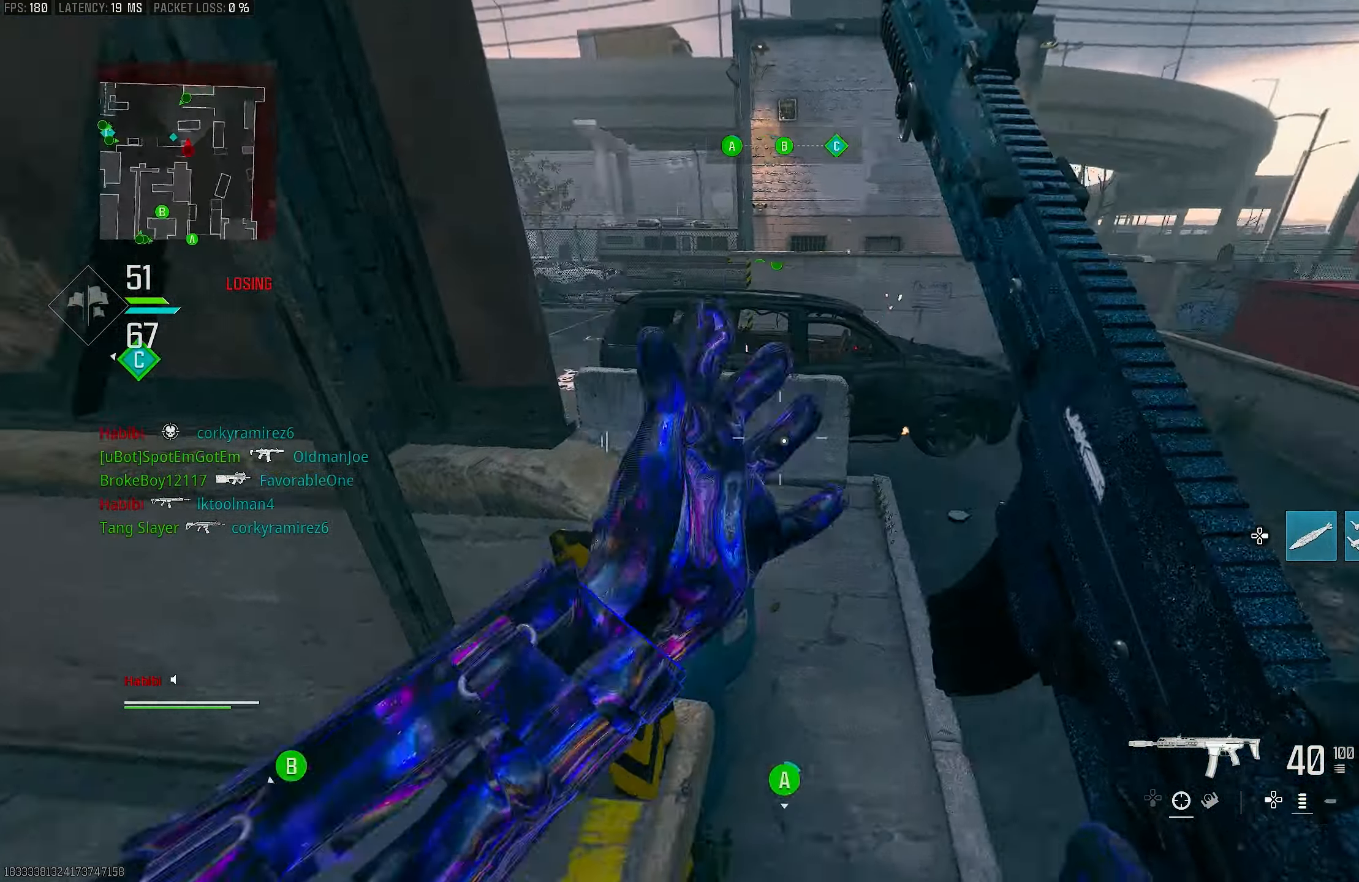
{"buttons": ["L1"], "left_stick": "up-left", "right_stick": "up-left", "events": [[83, "right_stick", "left"], [117, "L3", "up"], [383, "right_stick", "up-left"], [417, "left_stick", "up-left"], [450, "L1", "down"]]}
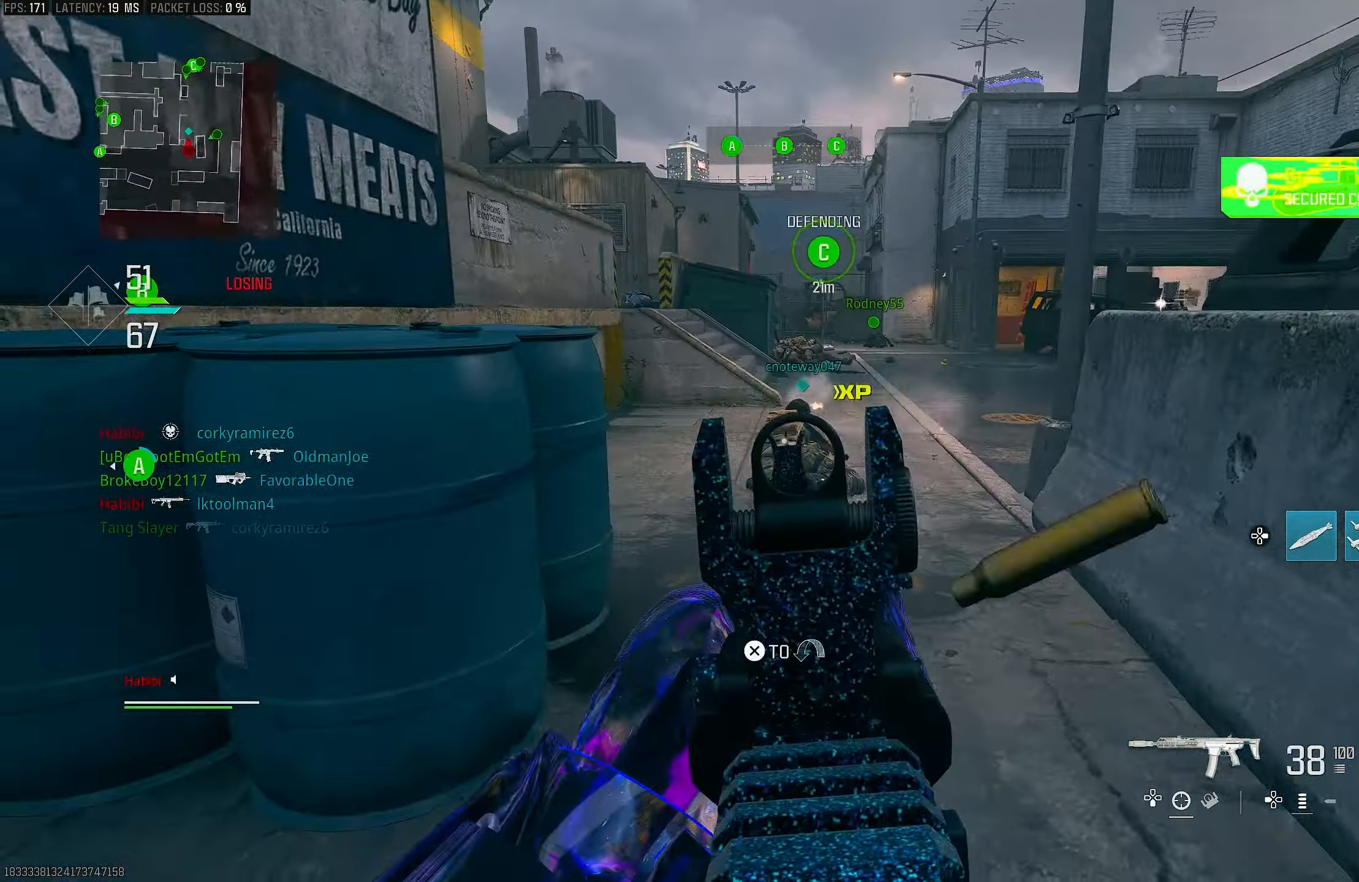
{"buttons": ["L1", "R1"], "left_stick": "up", "right_stick": "down", "events": [[50, "R1", "down"], [117, "right_stick", "left"], [283, "right_stick", "down-left"], [417, "right_stick", "down"], [450, "left_stick", "up"]]}
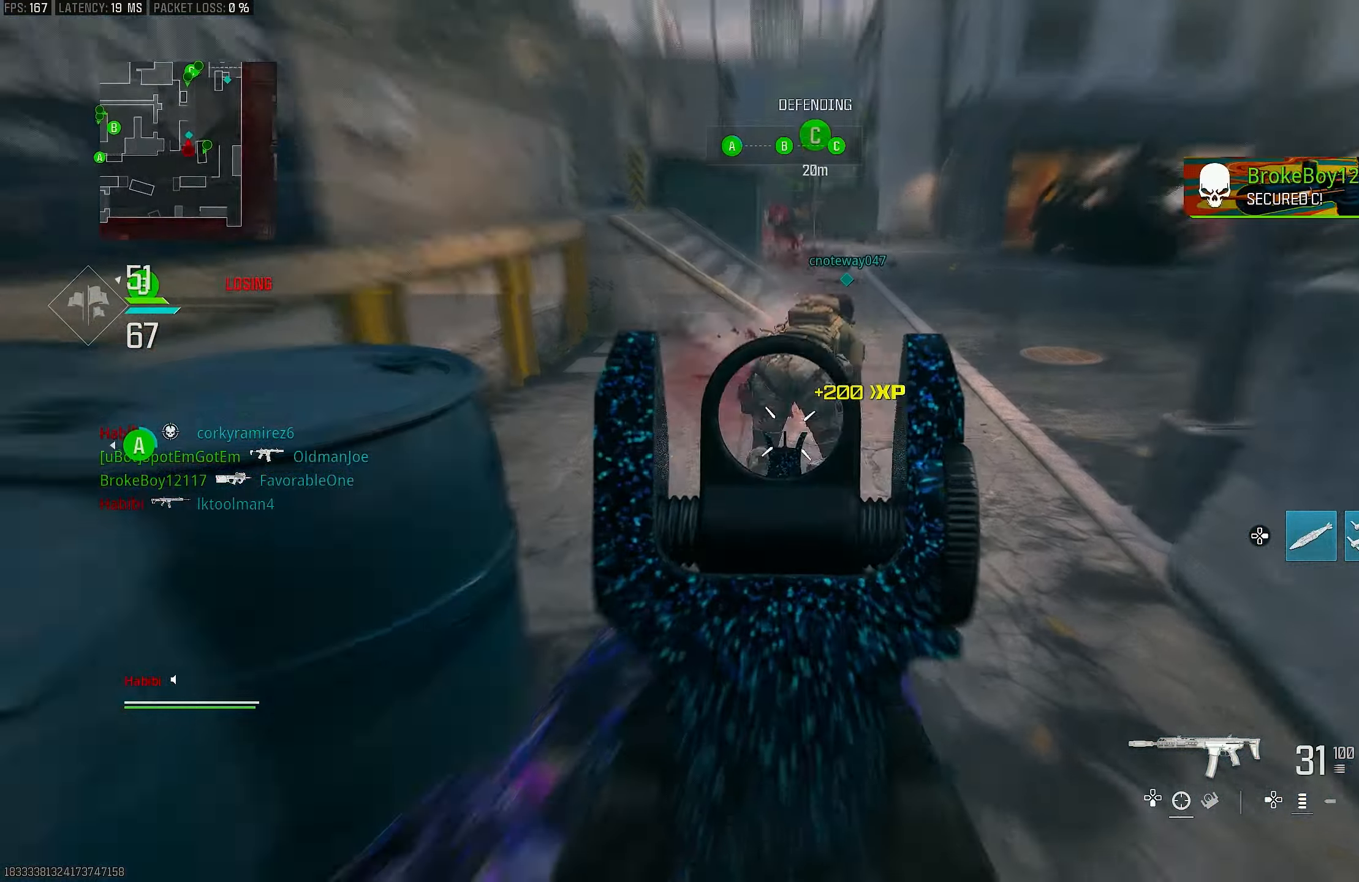
{"buttons": ["L1", "R1"], "left_stick": "up", "right_stick": "up", "events": [[17, "right_stick", "down-right"], [117, "right_stick", "down"], [350, "right_stick", "center"], [450, "right_stick", "up"]]}
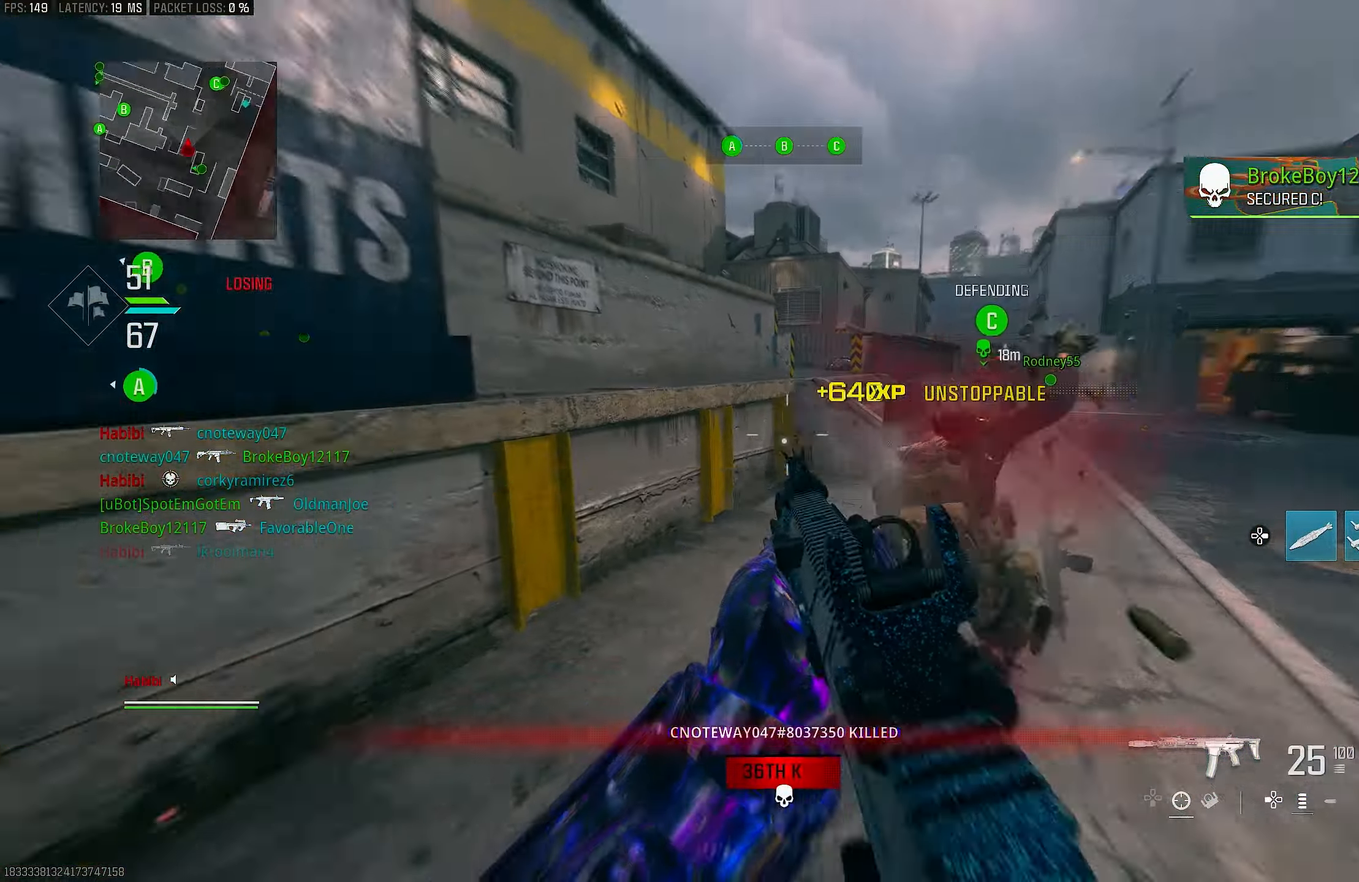
{"buttons": ["R3"], "left_stick": "up", "right_stick": "left", "events": [[50, "L1", "up"], [50, "left_stick", "up-left"], [117, "L3", "down"], [150, "right_stick", "left"], [217, "L3", "up"], [217, "R1", "up"], [450, "R3", "down"], [450, "left_stick", "up"]]}
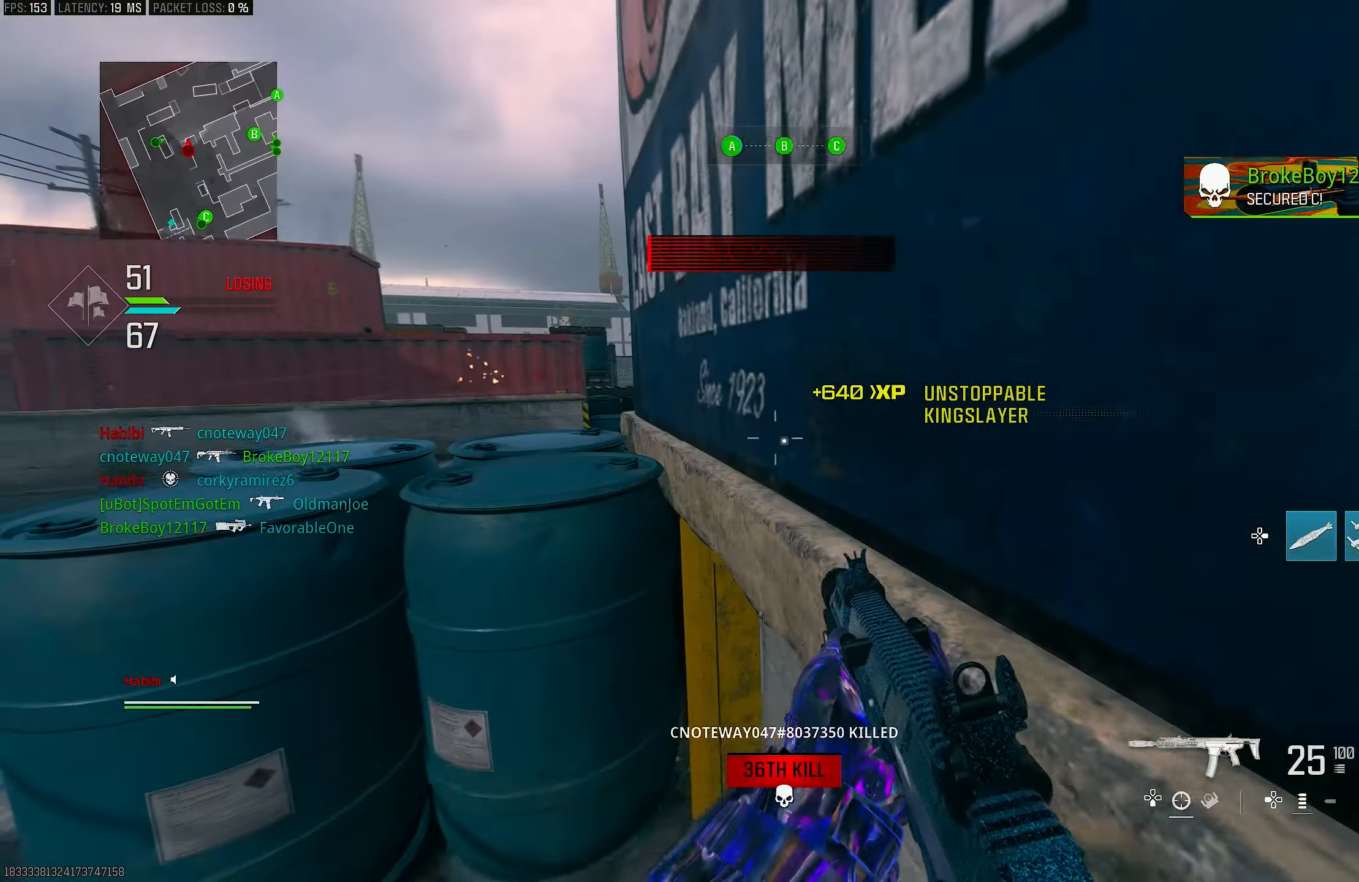
{"buttons": [], "left_stick": "up-left", "right_stick": "left", "events": [[17, "R3", "up"], [17, "left_stick", "up-right"], [117, "L1", "down"], [250, "CROSS", "down"], [250, "left_stick", "left"], [283, "R3", "down"], [350, "L1", "up"], [350, "R3", "up"], [450, "CROSS", "up"], [483, "left_stick", "up-left"]]}
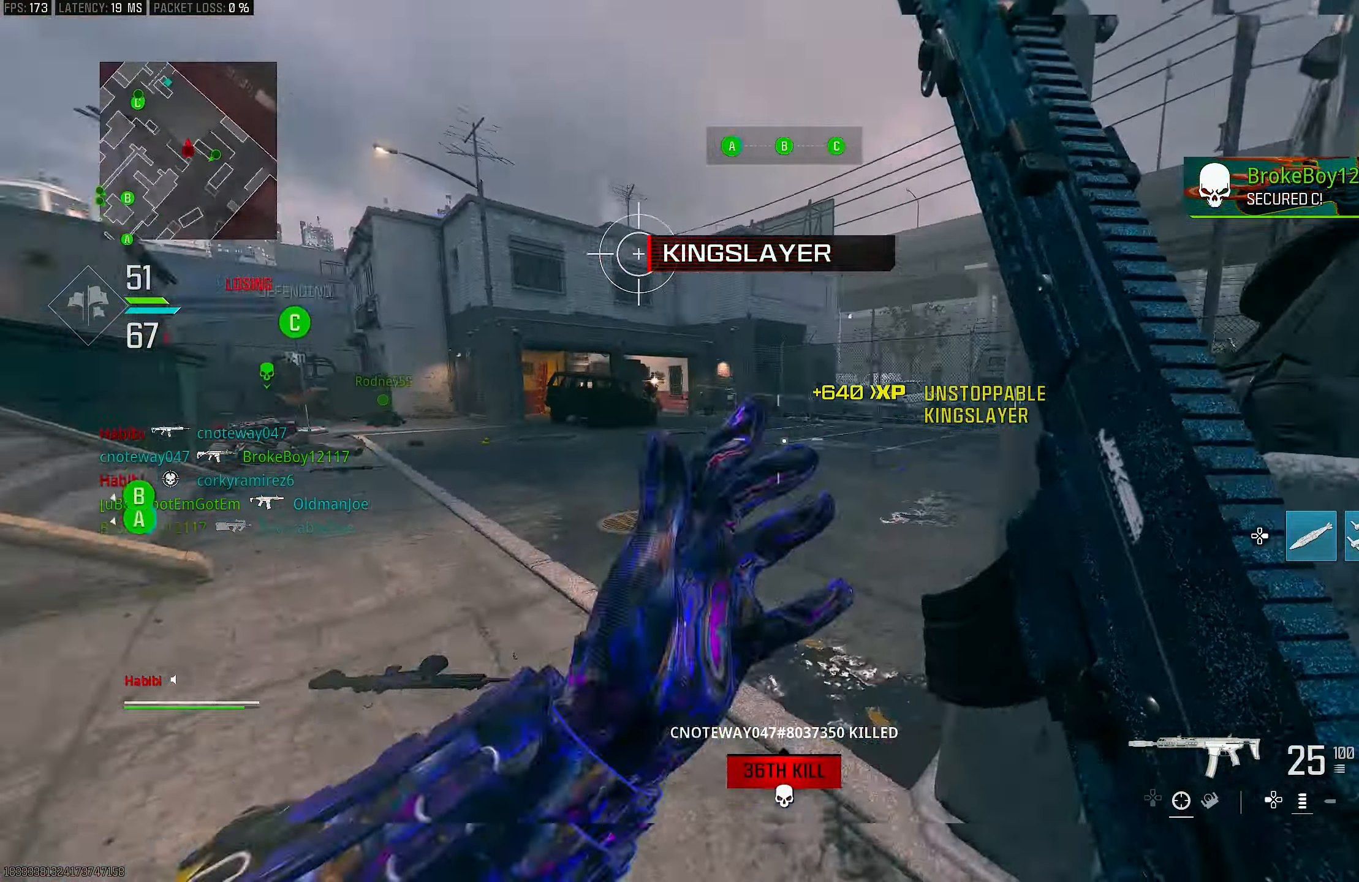
{"buttons": ["CROSS", "L1", "R3"], "left_stick": "up-right", "right_stick": "center", "events": [[17, "L3", "down"], [117, "left_stick", "up"], [150, "L3", "up"], [283, "R3", "down"], [350, "R3", "up"], [417, "CROSS", "down"], [417, "L1", "down"], [417, "R3", "down"], [417, "left_stick", "up-right"], [450, "right_stick", "center"]]}